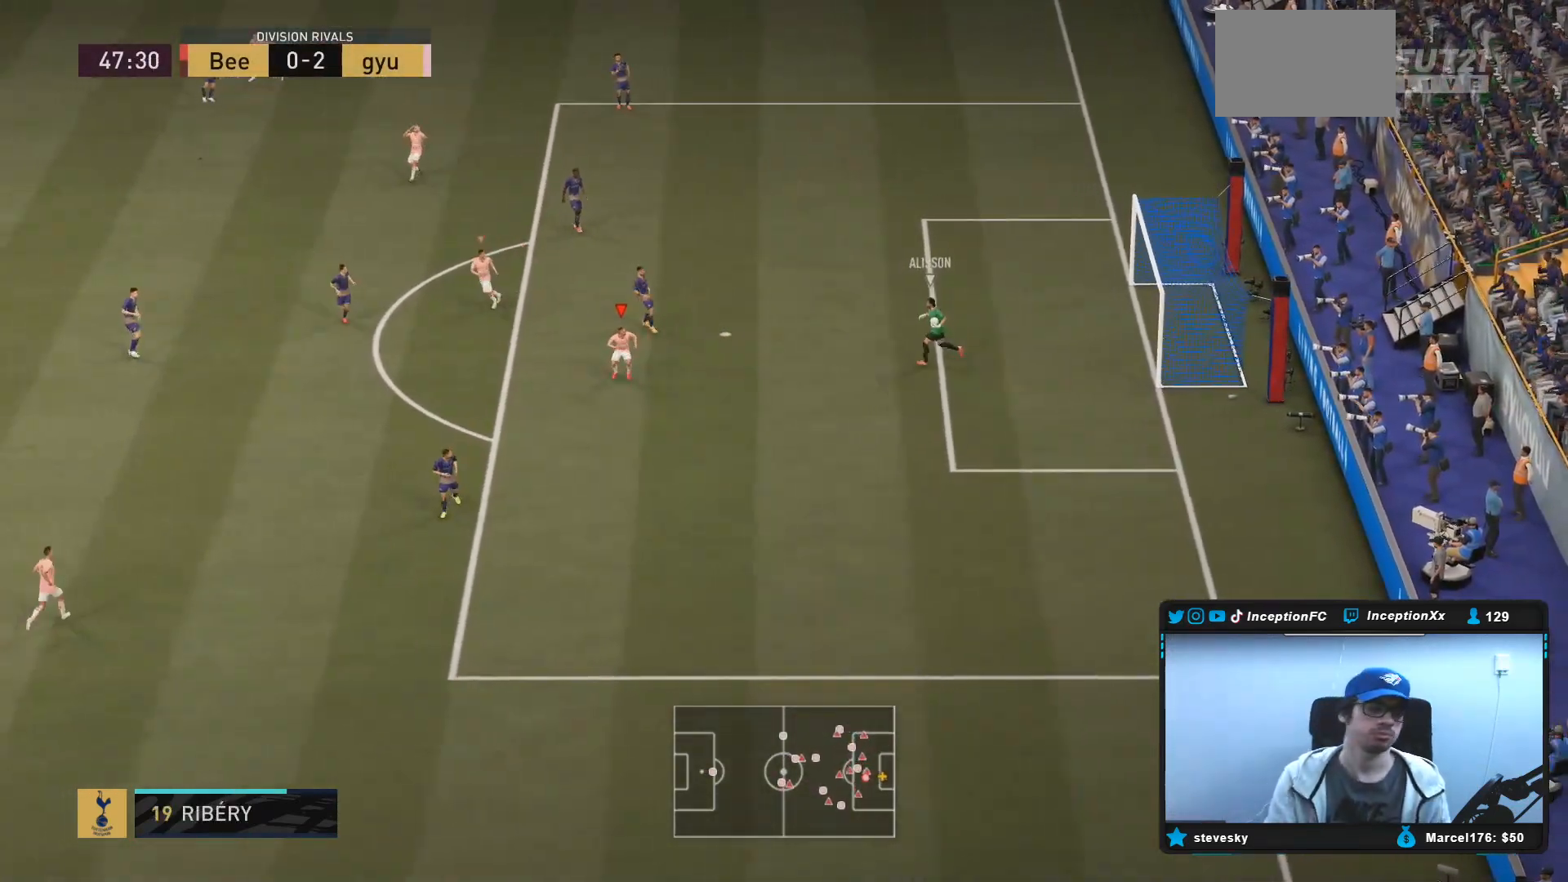
Gameplay with a controller (PlayStation layout); each line is a JSON object with the inputs held at the frame after it (dt_ms = milliseconds from this image to that frame). "events" lists button and stick changes between this image and that frame as [ms after this image, input, new state], when the widget could be followed in between. Not read: L3 R3.
{"dt_ms": 500, "buttons": ["R2"], "left_stick": "down", "right_stick": "center", "events": [[133, "R1", "up"], [167, "left_stick", "down-left"], [233, "R1", "down"], [333, "R1", "up"], [367, "R1", "down"], [433, "left_stick", "down"], [500, "R1", "up"]]}
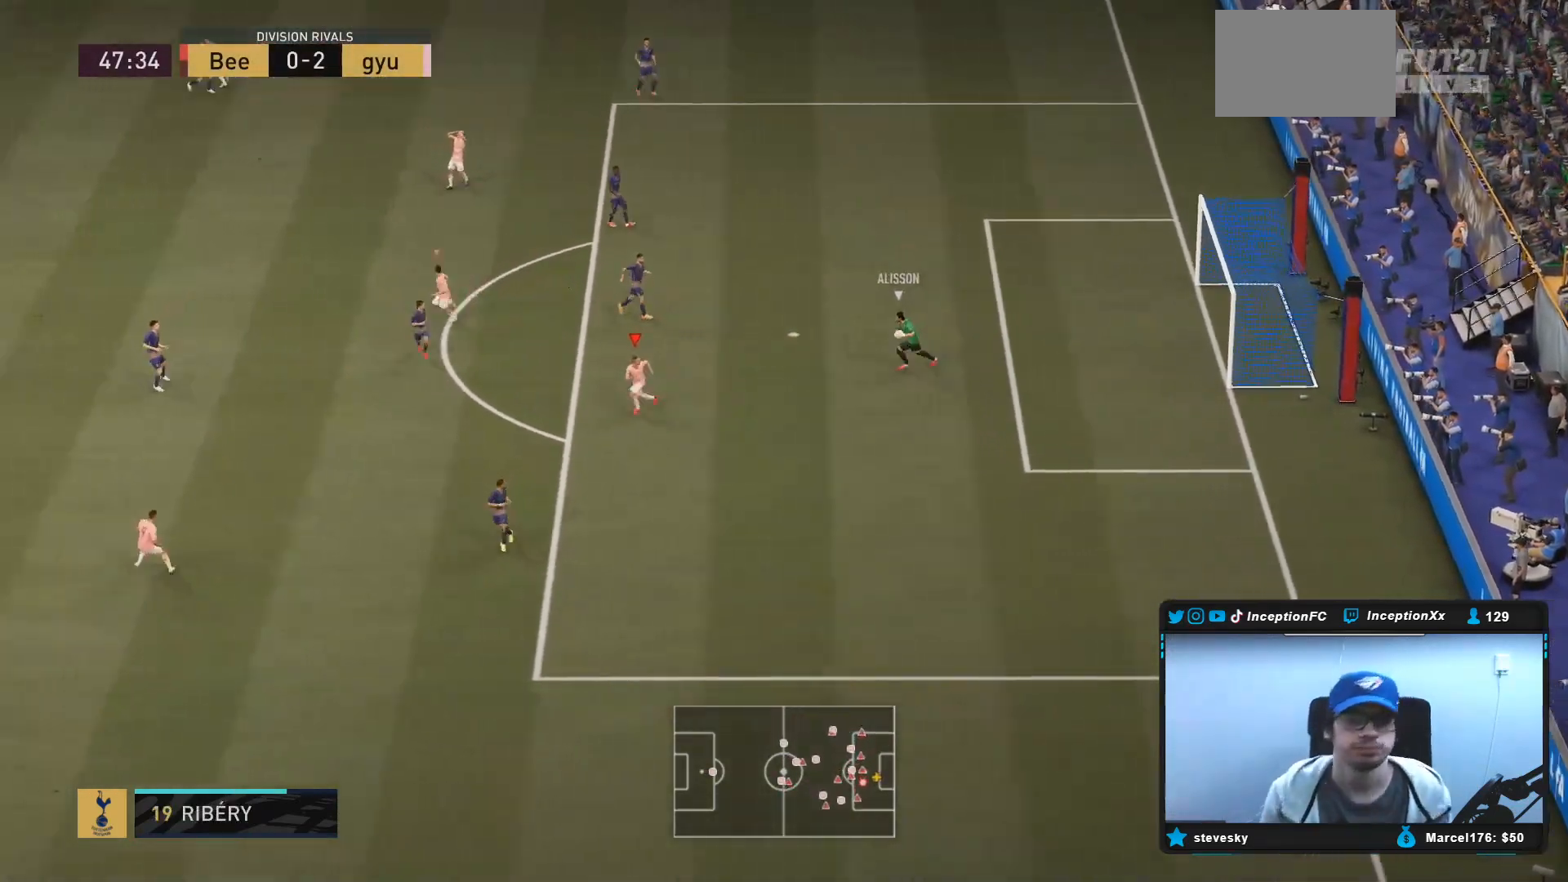
{"dt_ms": 500, "buttons": ["L2"], "left_stick": "down-left", "right_stick": "up-left", "events": [[133, "left_stick", "down-left"], [400, "right_stick", "up-left"], [417, "L2", "down"], [483, "R2", "up"]]}
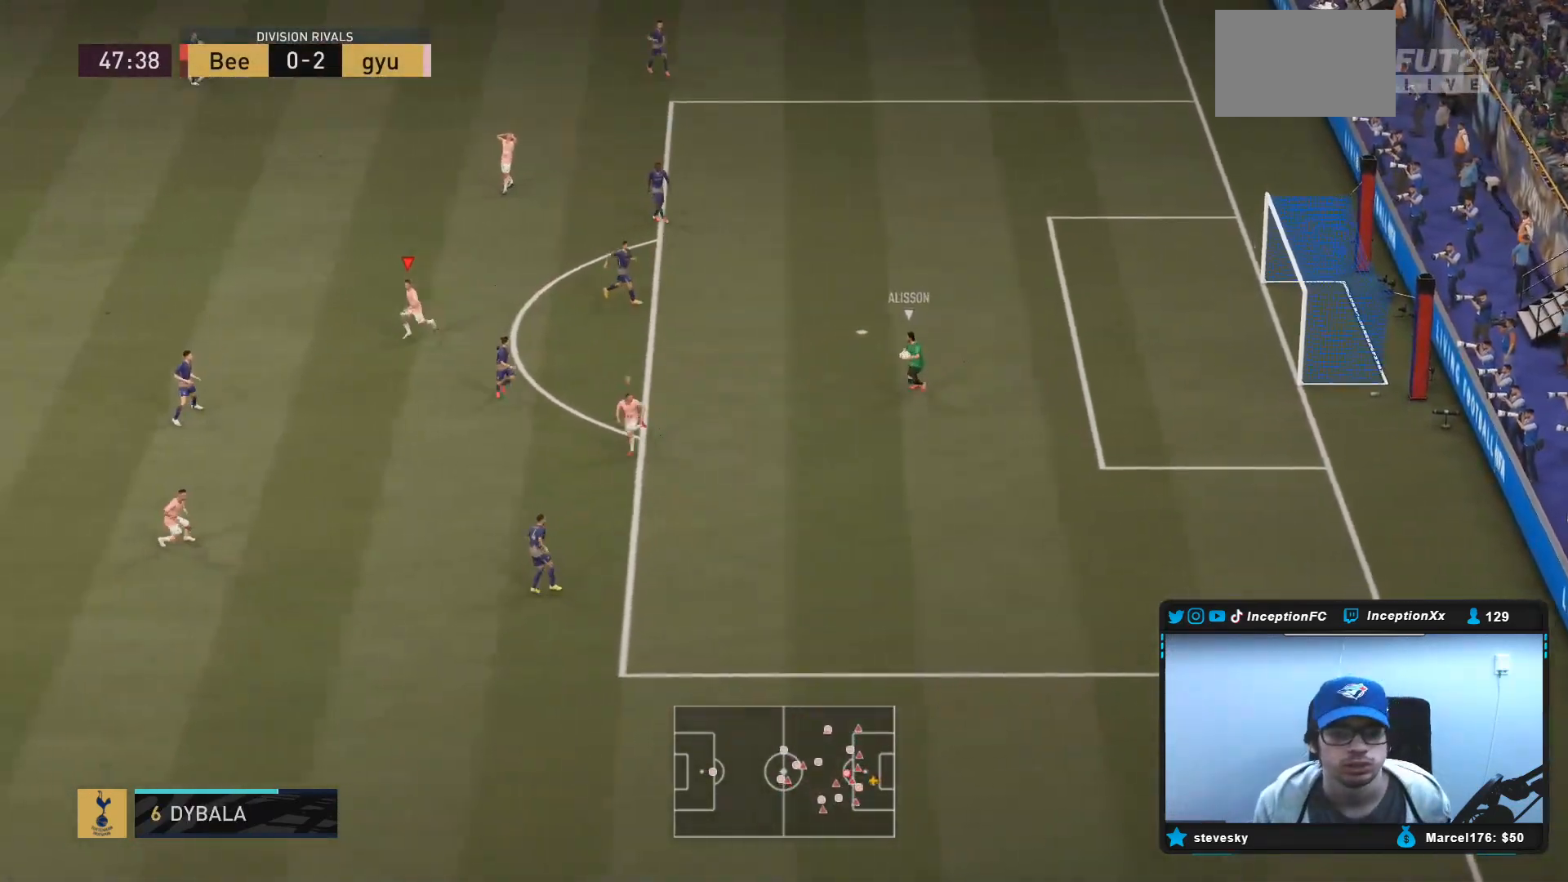
{"dt_ms": 500, "buttons": ["L2", "R1"], "left_stick": "down-left", "right_stick": "center", "events": [[33, "right_stick", "center"], [67, "R1", "down"], [167, "R1", "up"], [233, "right_stick", "down"], [367, "right_stick", "center"], [433, "R1", "down"]]}
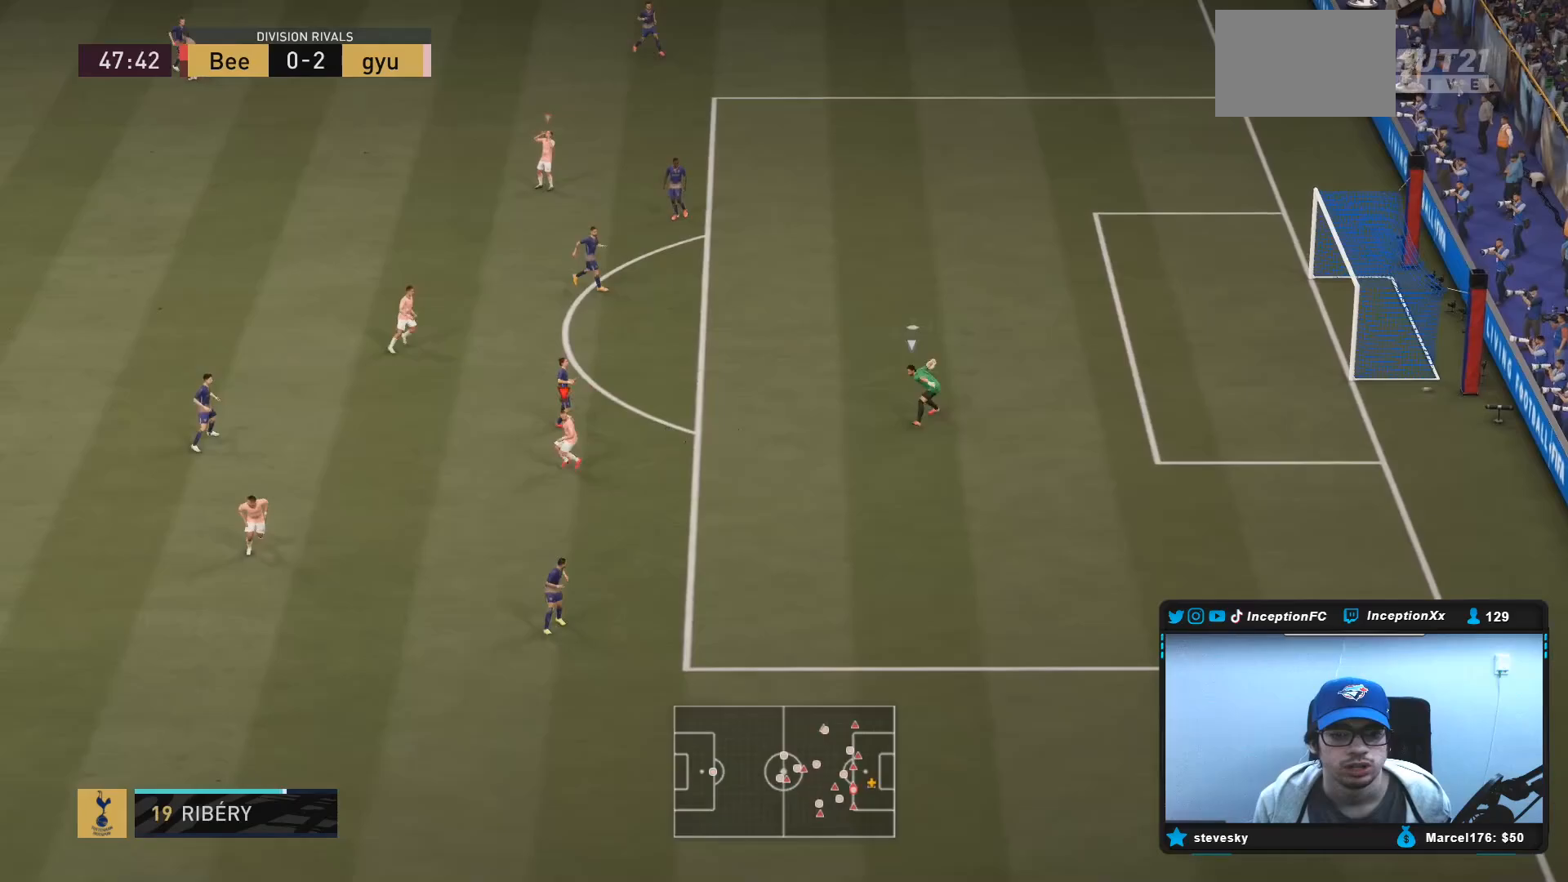
{"dt_ms": 500, "buttons": ["R1", "R2"], "left_stick": "down", "right_stick": "center"}
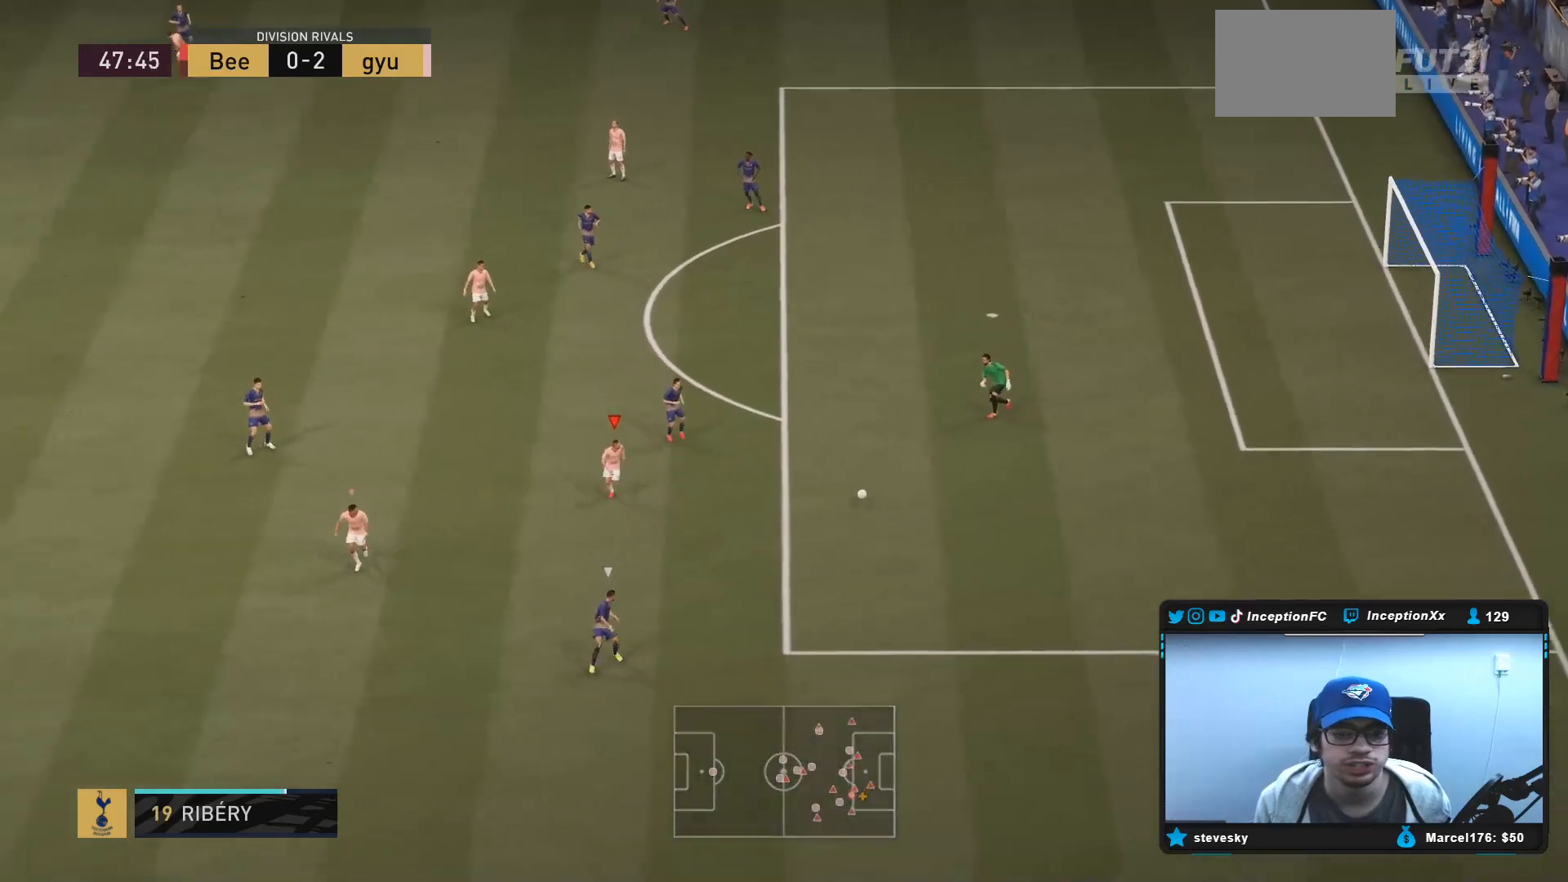
{"dt_ms": 500, "buttons": ["R1", "R2"], "left_stick": "down", "right_stick": "center", "events": [[50, "R1", "up"], [117, "right_stick", "down-left"], [250, "right_stick", "center"], [467, "R1", "down"]]}
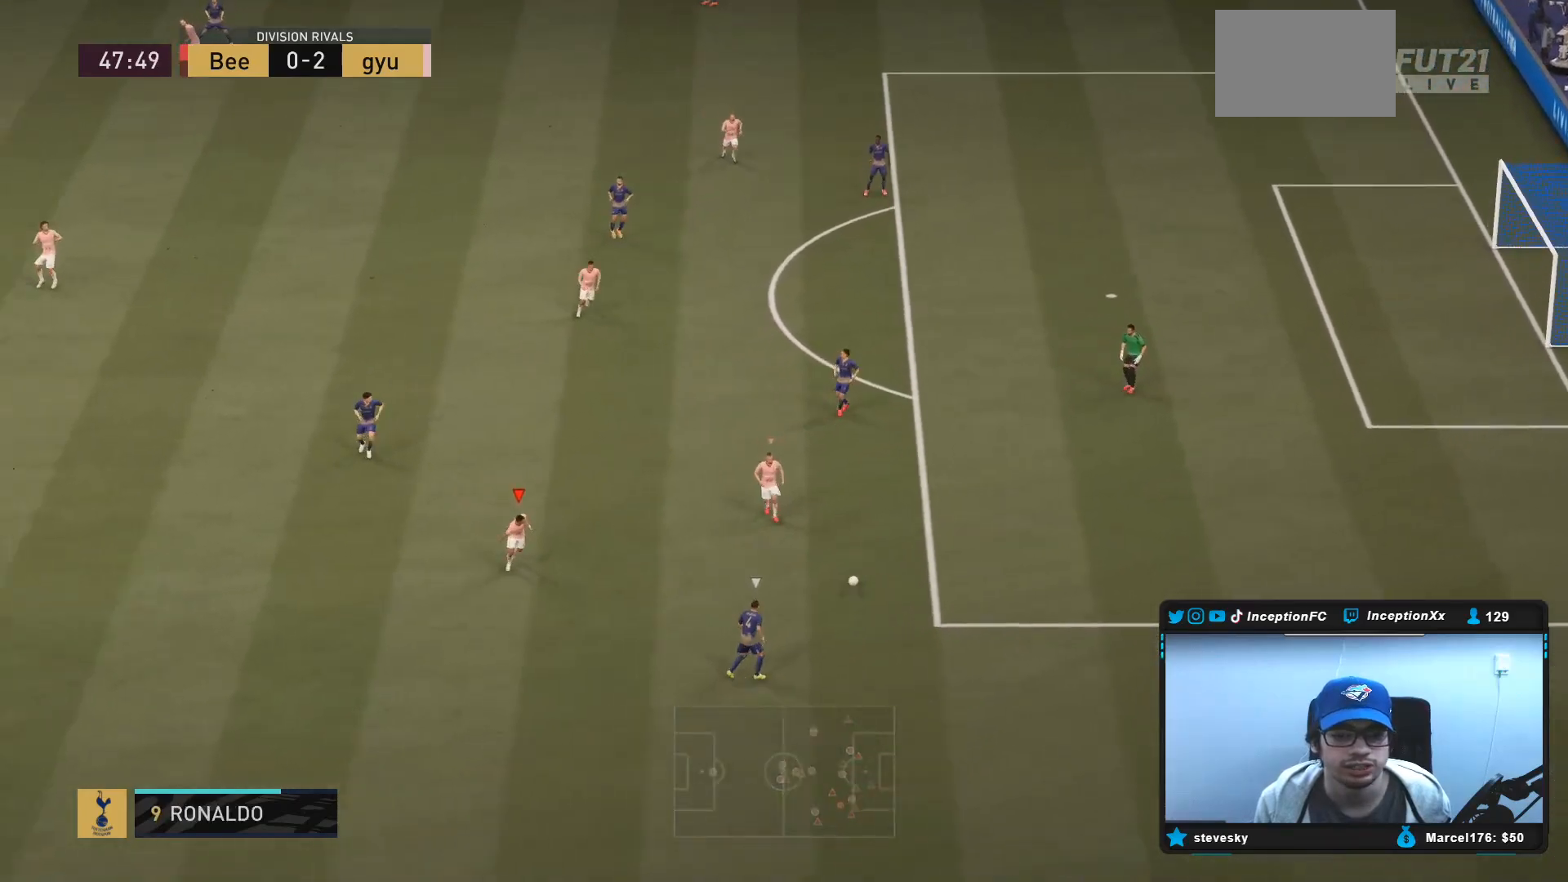
{"dt_ms": 1000, "buttons": ["L2", "R2"], "left_stick": "down", "right_stick": "center"}
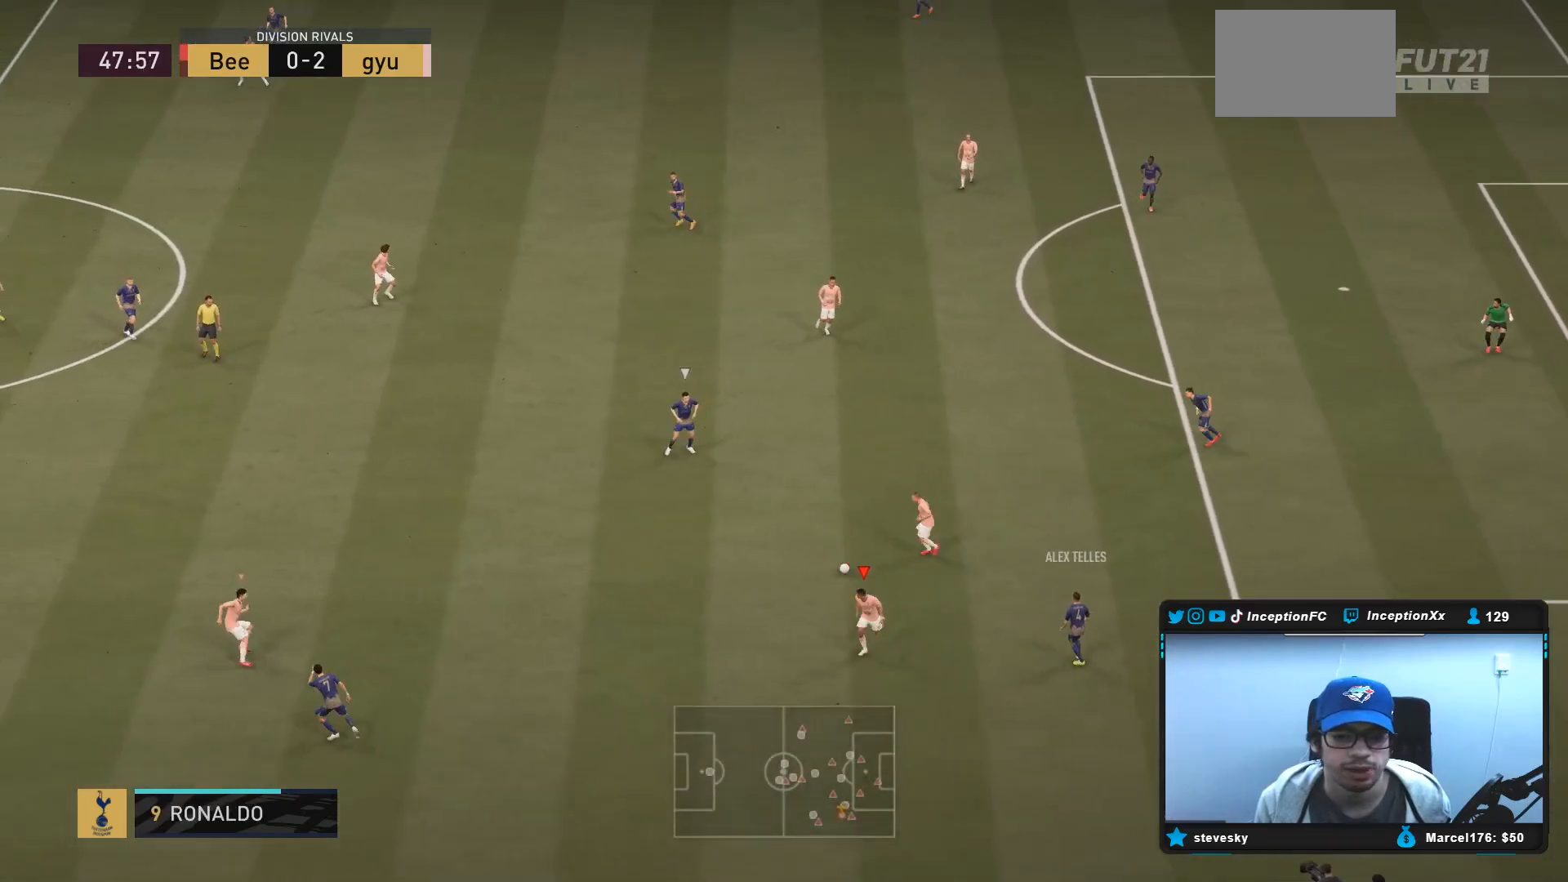
{"dt_ms": 500, "buttons": ["R2"], "left_stick": "left", "right_stick": "center", "events": [[17, "R2", "up"], [17, "left_stick", "down-left"], [167, "right_stick", "up"], [217, "left_stick", "left"], [267, "R2", "down"], [317, "right_stick", "center"], [333, "R1", "down"], [367, "L2", "up"], [483, "R1", "up"]]}
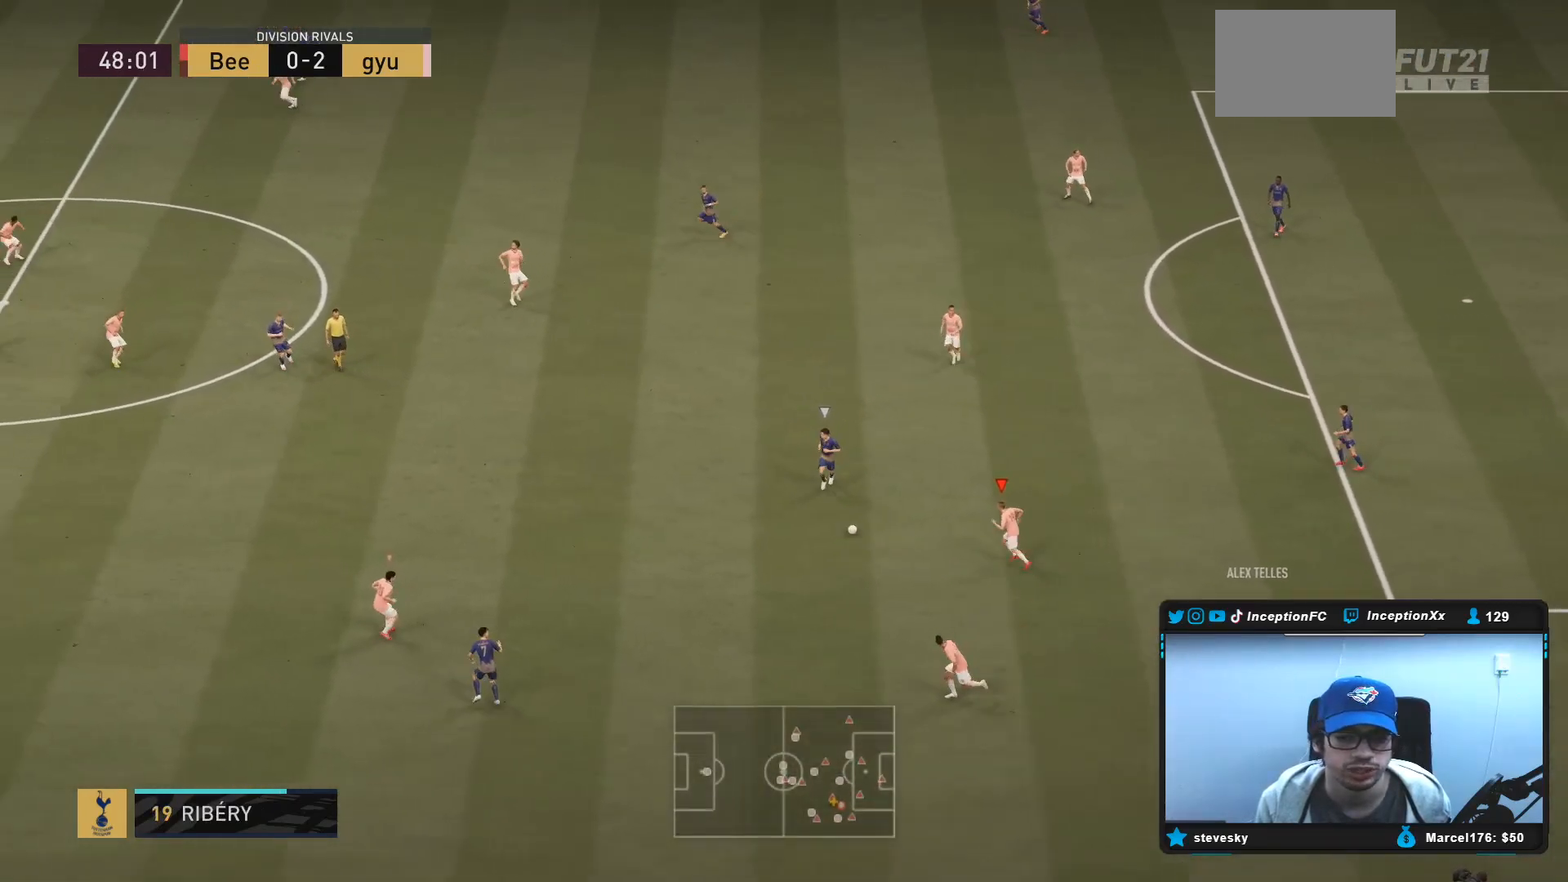
{"dt_ms": 500, "buttons": ["R1", "R2"], "left_stick": "left", "right_stick": "center", "events": [[317, "R1", "down"]]}
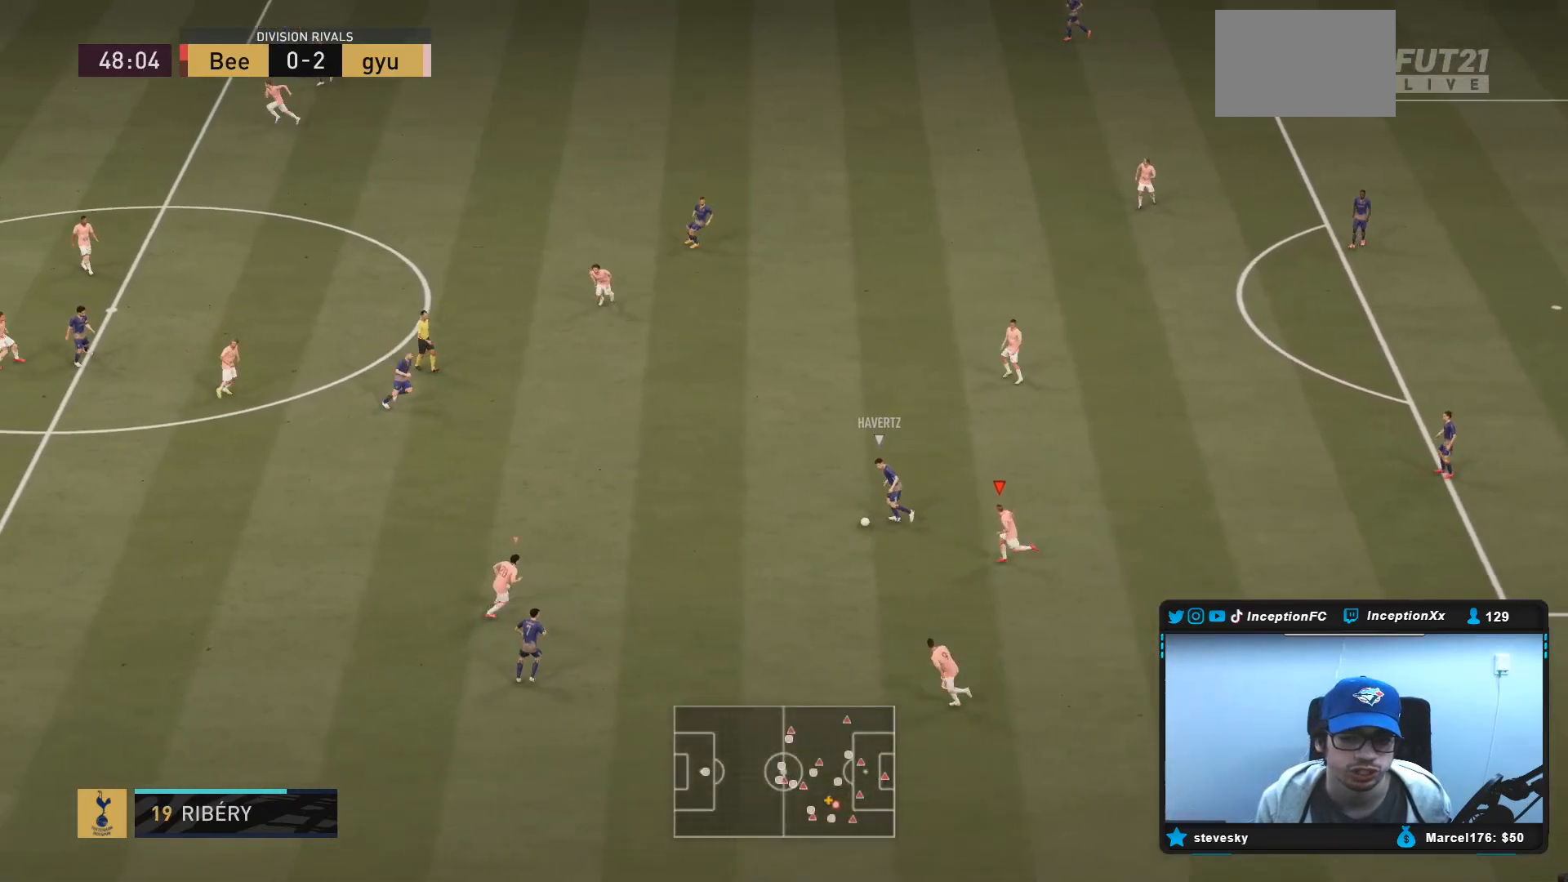
{"dt_ms": 500, "buttons": ["R2"], "left_stick": "left", "right_stick": "center", "events": [[233, "R1", "up"]]}
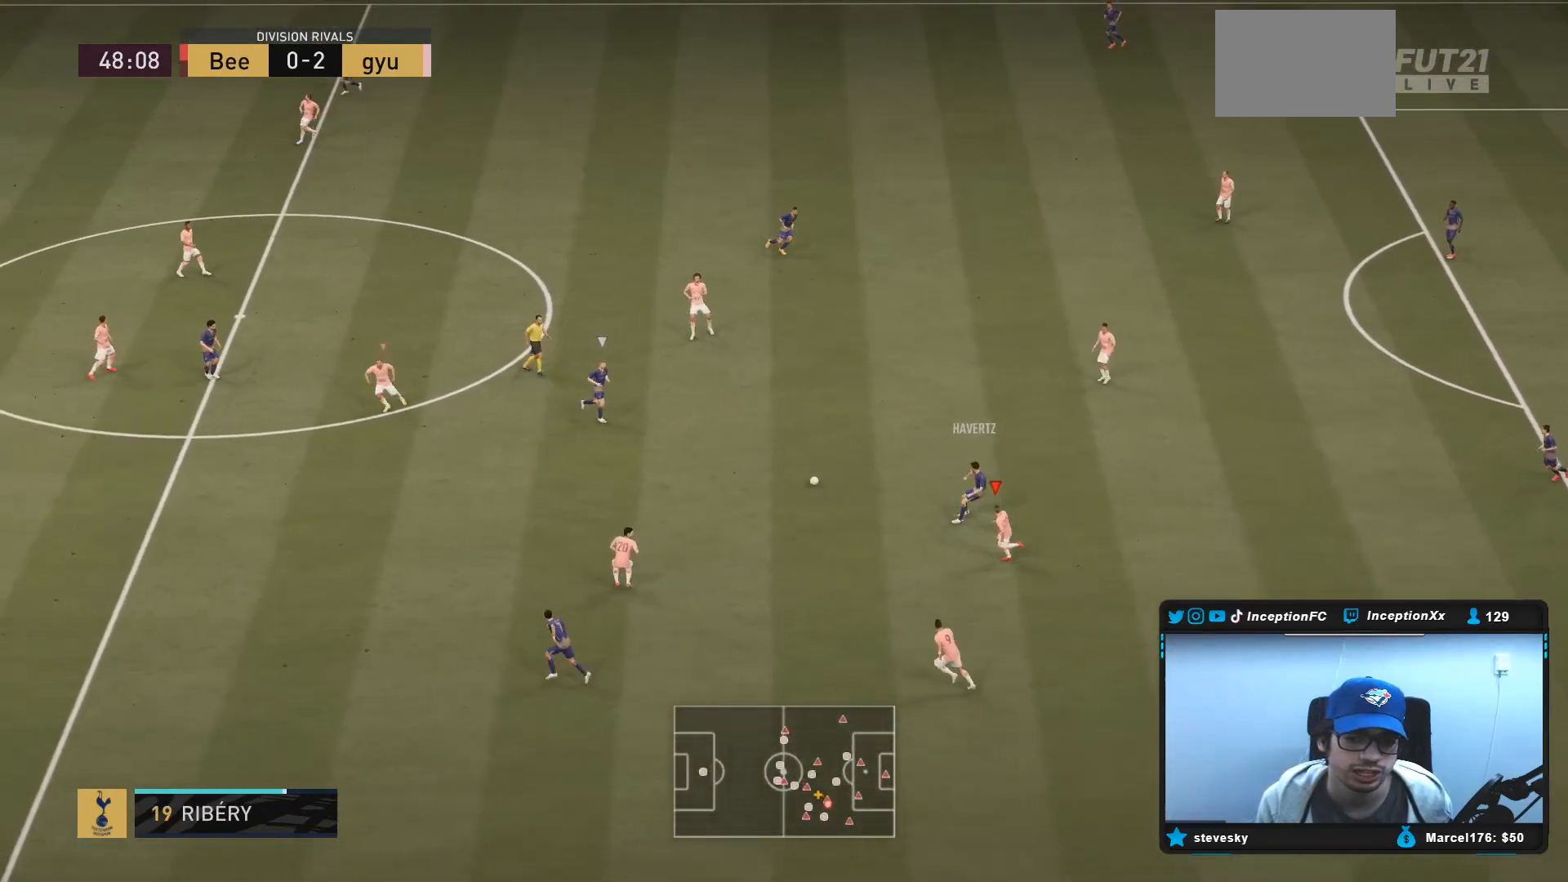
{"dt_ms": 500, "buttons": ["L2", "R2"], "left_stick": "left", "right_stick": "center", "events": [[217, "right_stick", "left"], [350, "L2", "down"], [367, "right_stick", "center"]]}
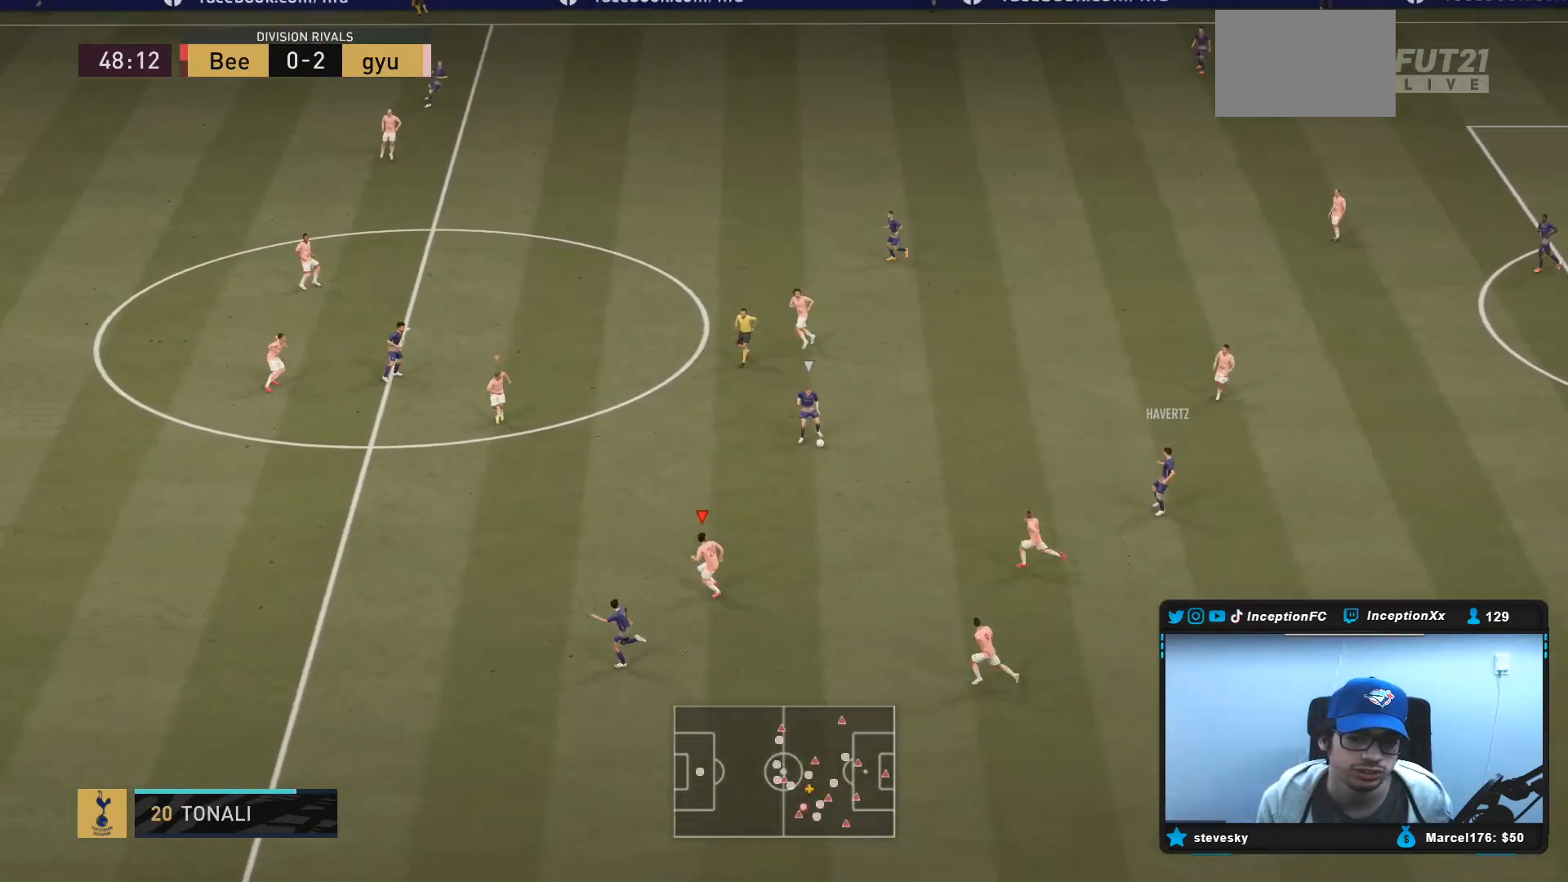
{"dt_ms": 500, "buttons": [], "left_stick": "right", "right_stick": "center", "events": [[17, "L2", "up"], [283, "R1", "down"], [333, "R1", "up"], [467, "R2", "up"], [467, "left_stick", "right"]]}
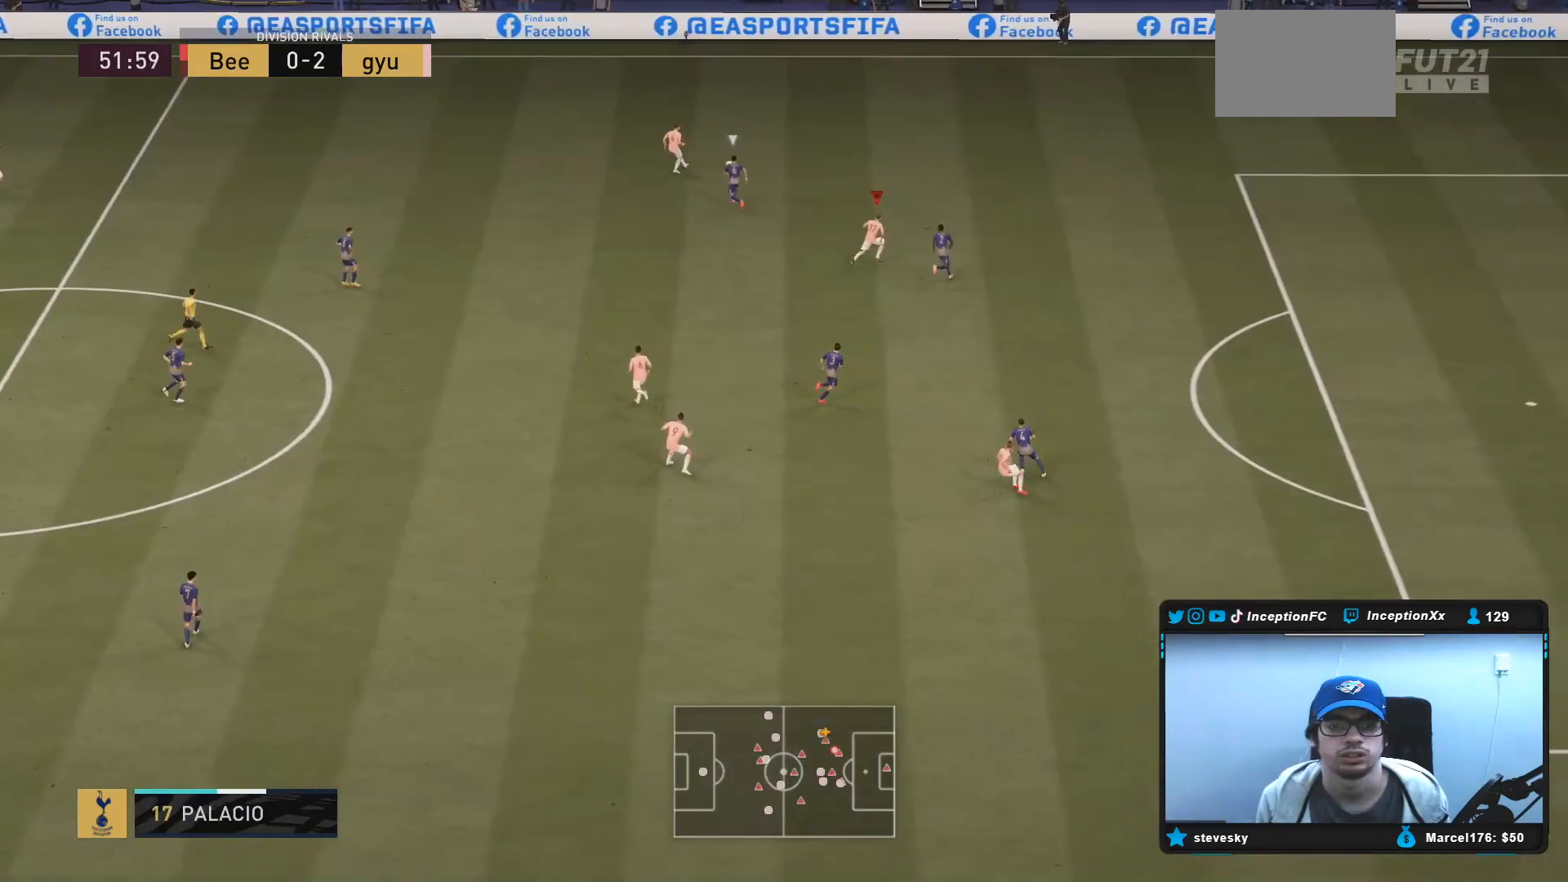
{"dt_ms": 500, "buttons": ["R2"], "left_stick": "right", "right_stick": "center", "events": [[150, "R2", "down"]]}
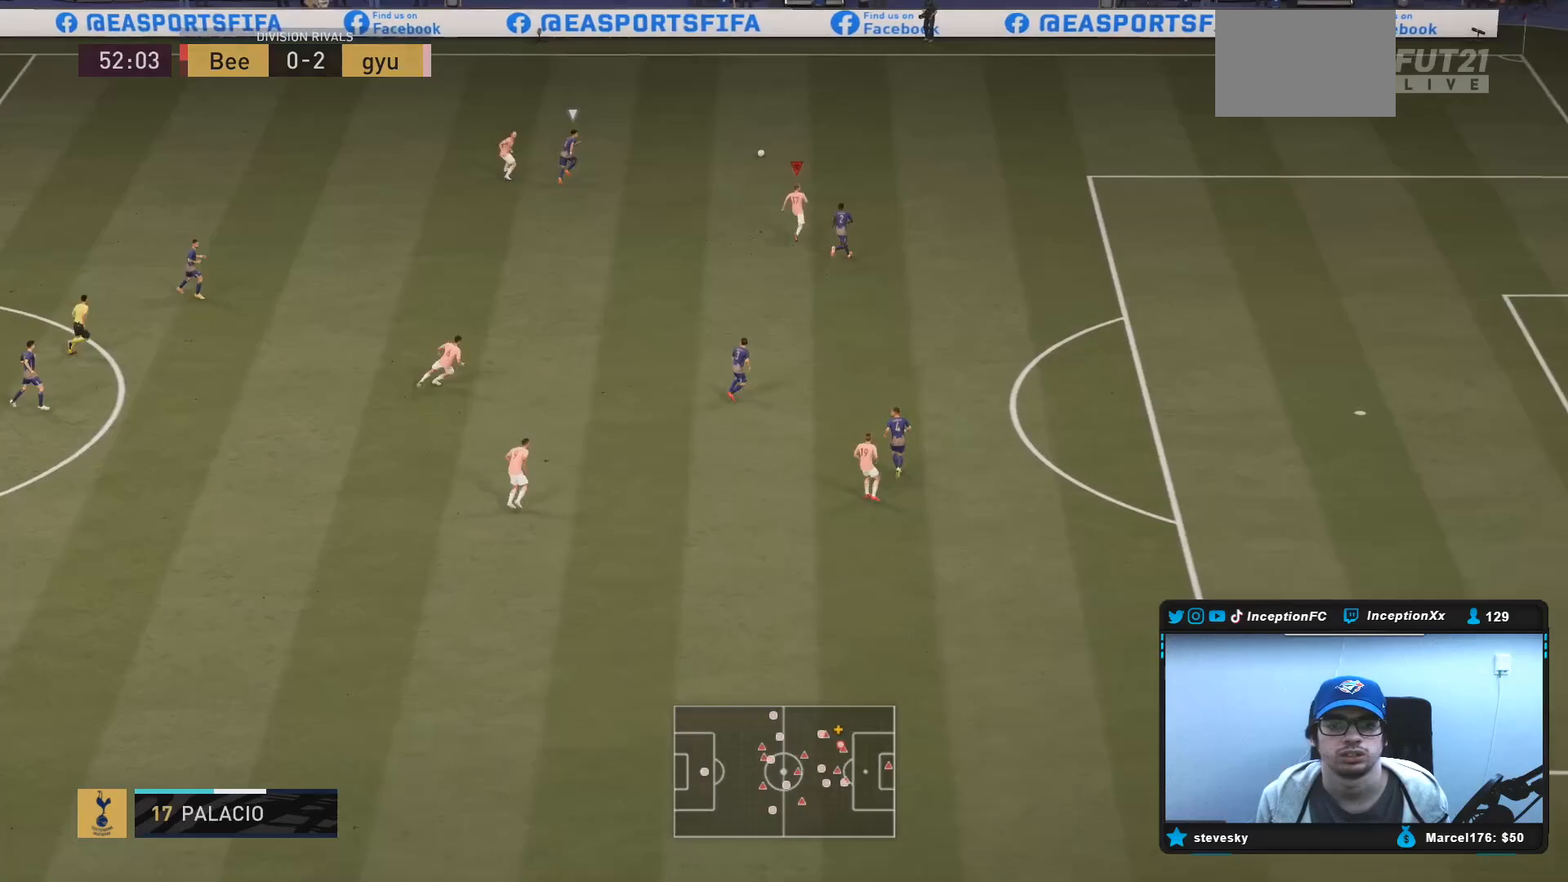
{"dt_ms": 500, "buttons": ["R2"], "left_stick": "right", "right_stick": "center", "events": []}
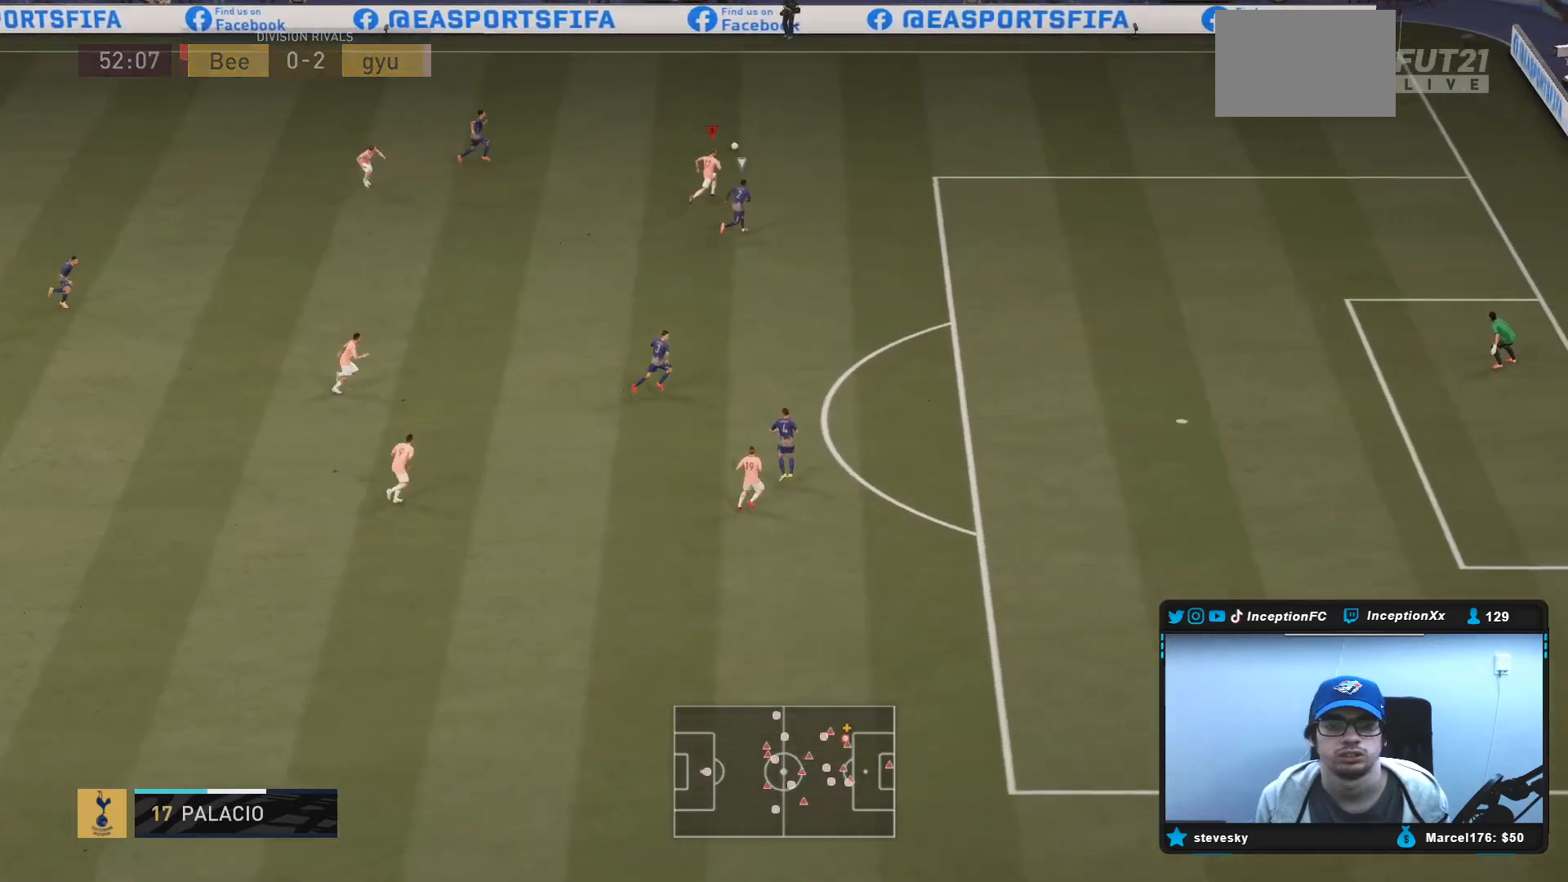
{"dt_ms": 500, "buttons": [], "left_stick": "right", "right_stick": "center"}
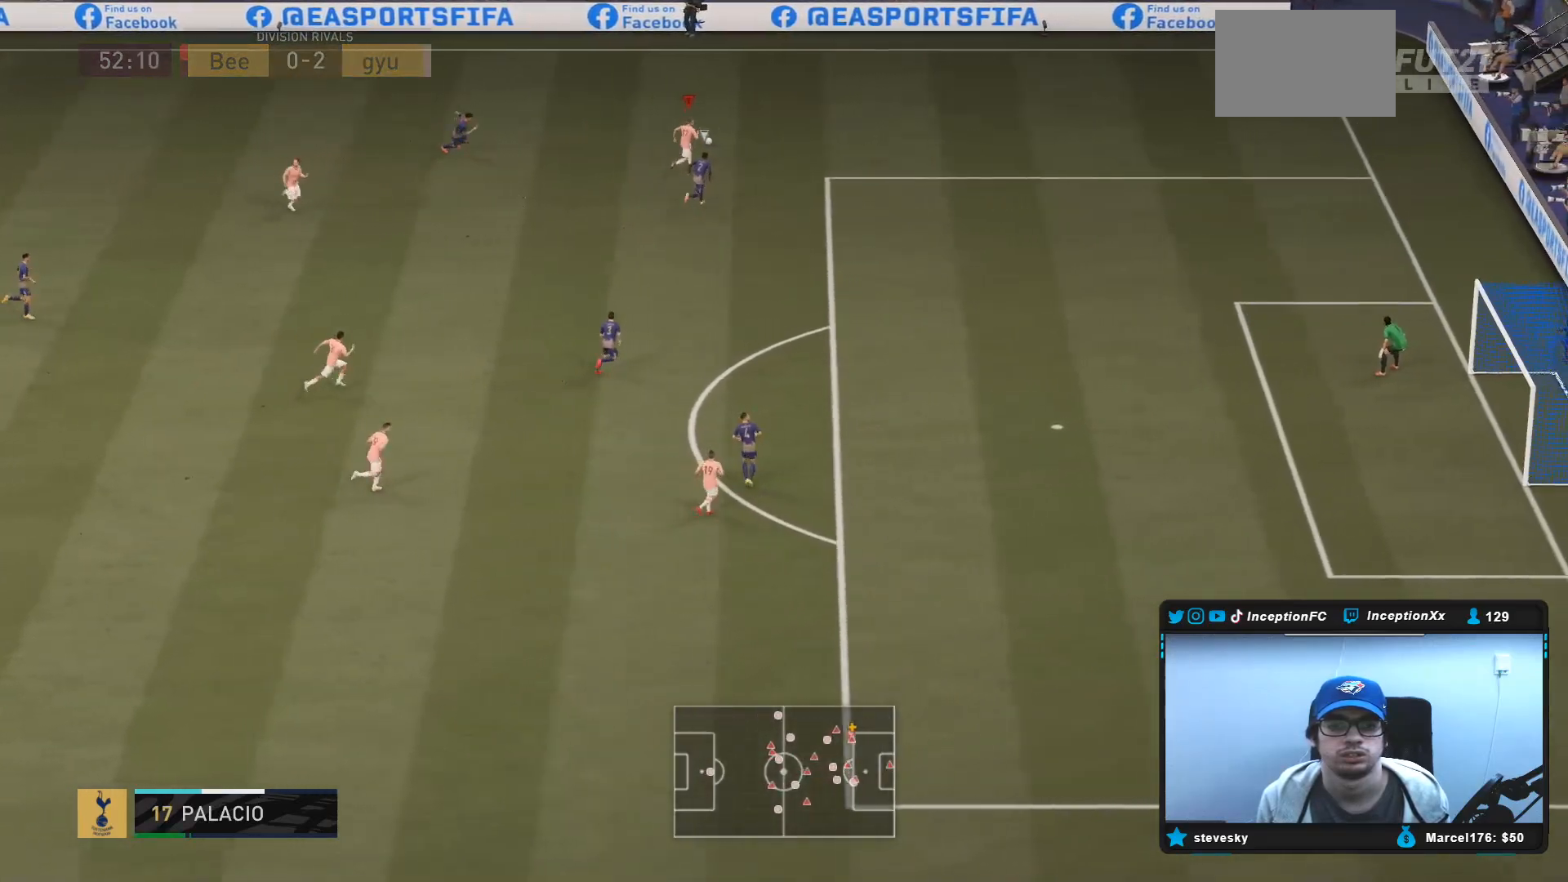
{"dt_ms": 500, "buttons": [], "left_stick": "right", "right_stick": "center", "events": [[283, "L1", "down"], [333, "L1", "up"], [400, "L1", "down"], [483, "L1", "up"]]}
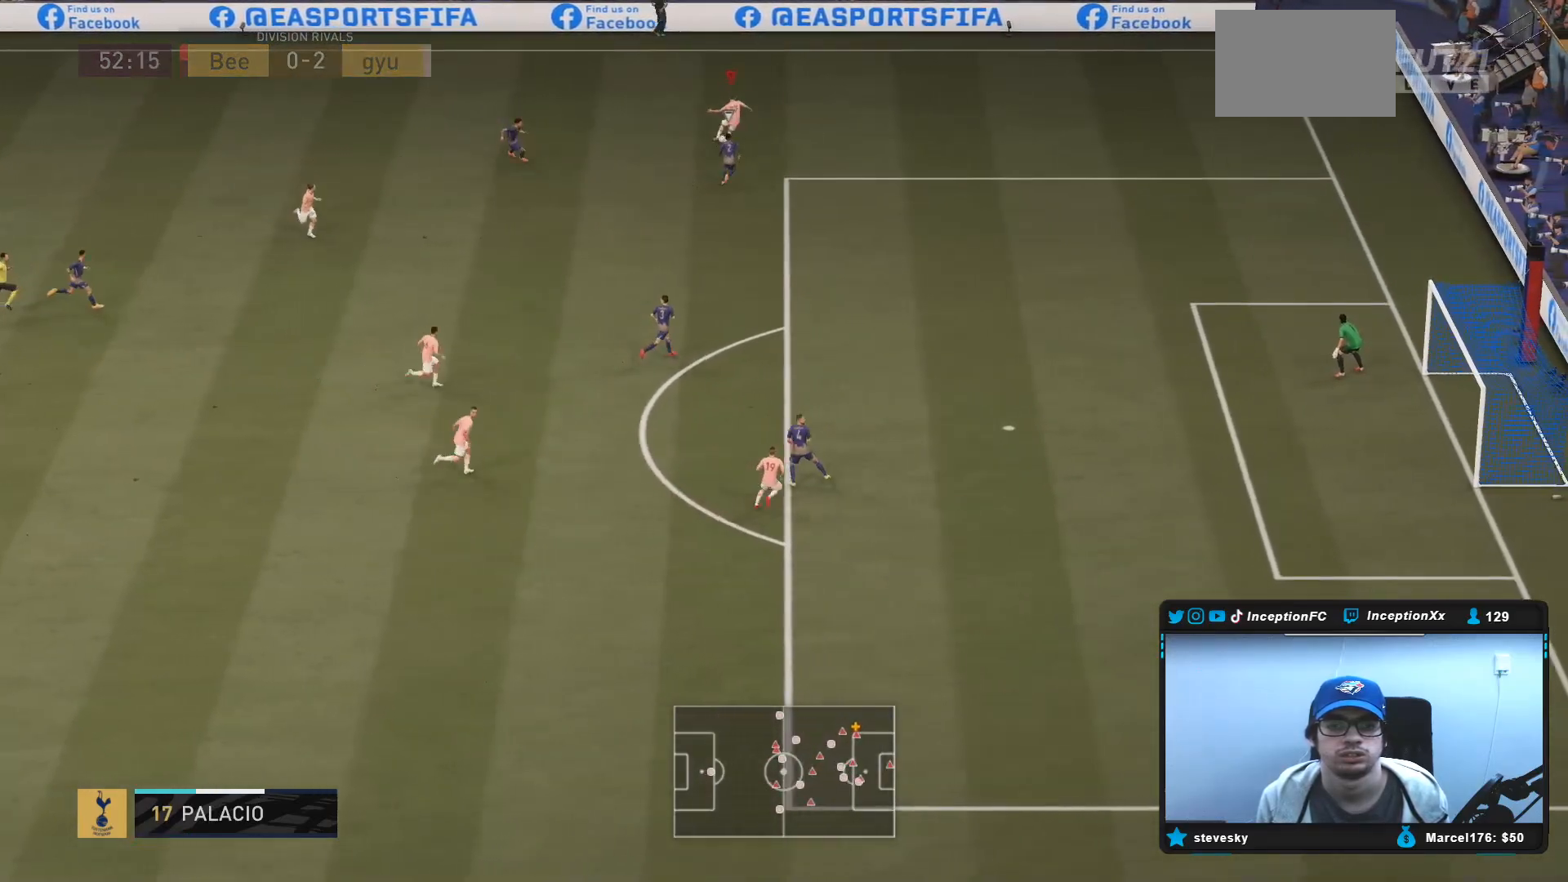
{"dt_ms": 500, "buttons": [], "left_stick": "center", "right_stick": "down-right", "events": [[417, "right_stick", "down-right"], [433, "left_stick", "center"]]}
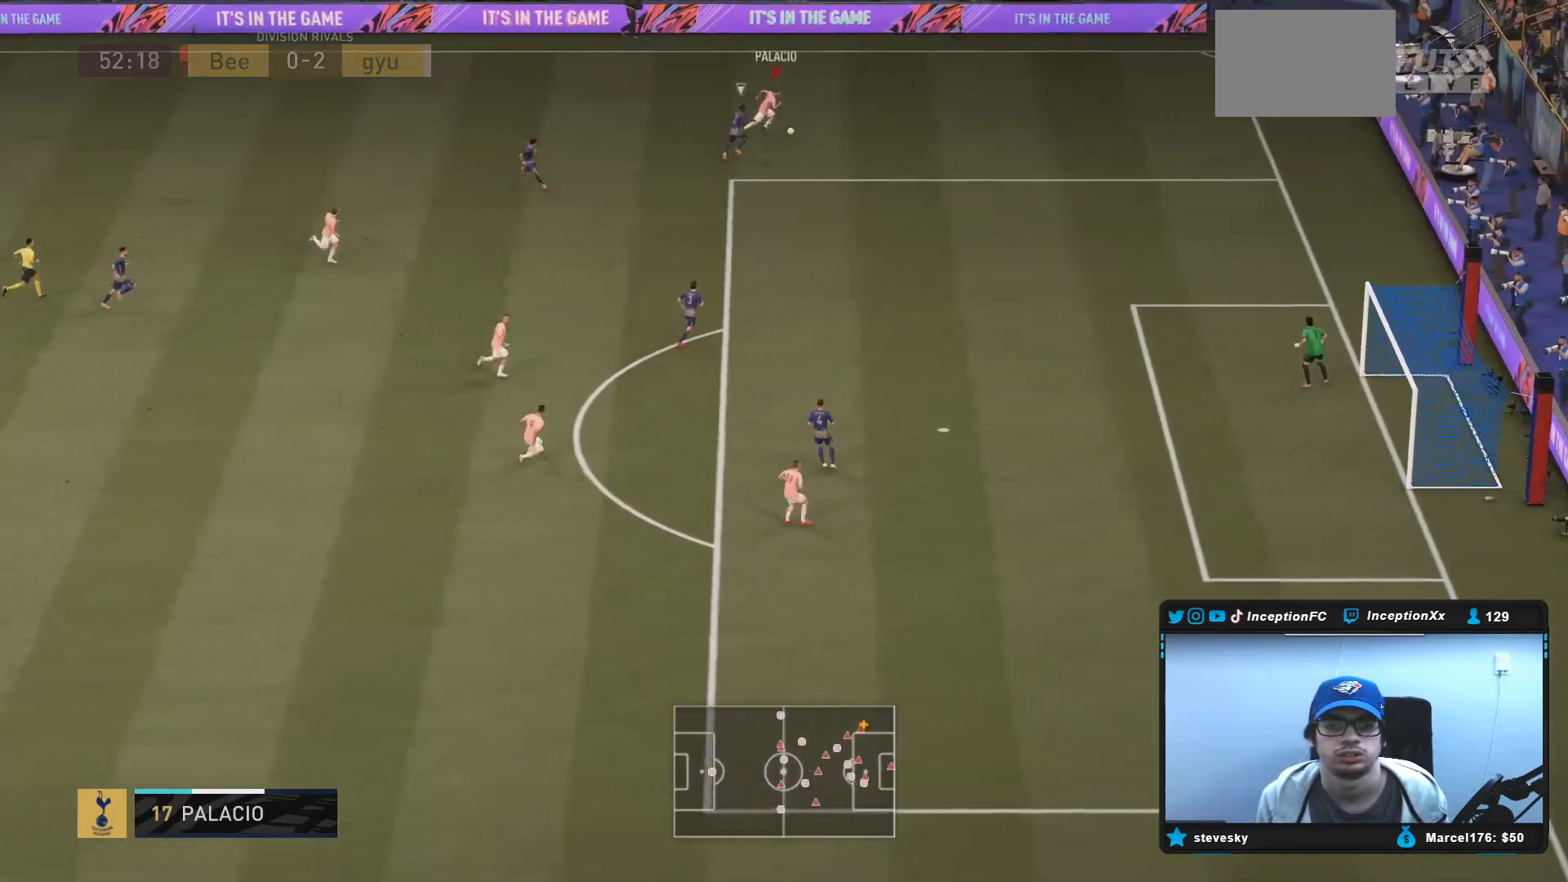
{"dt_ms": 500, "buttons": [], "left_stick": "center", "right_stick": "center", "events": [[67, "right_stick", "left"], [167, "right_stick", "center"]]}
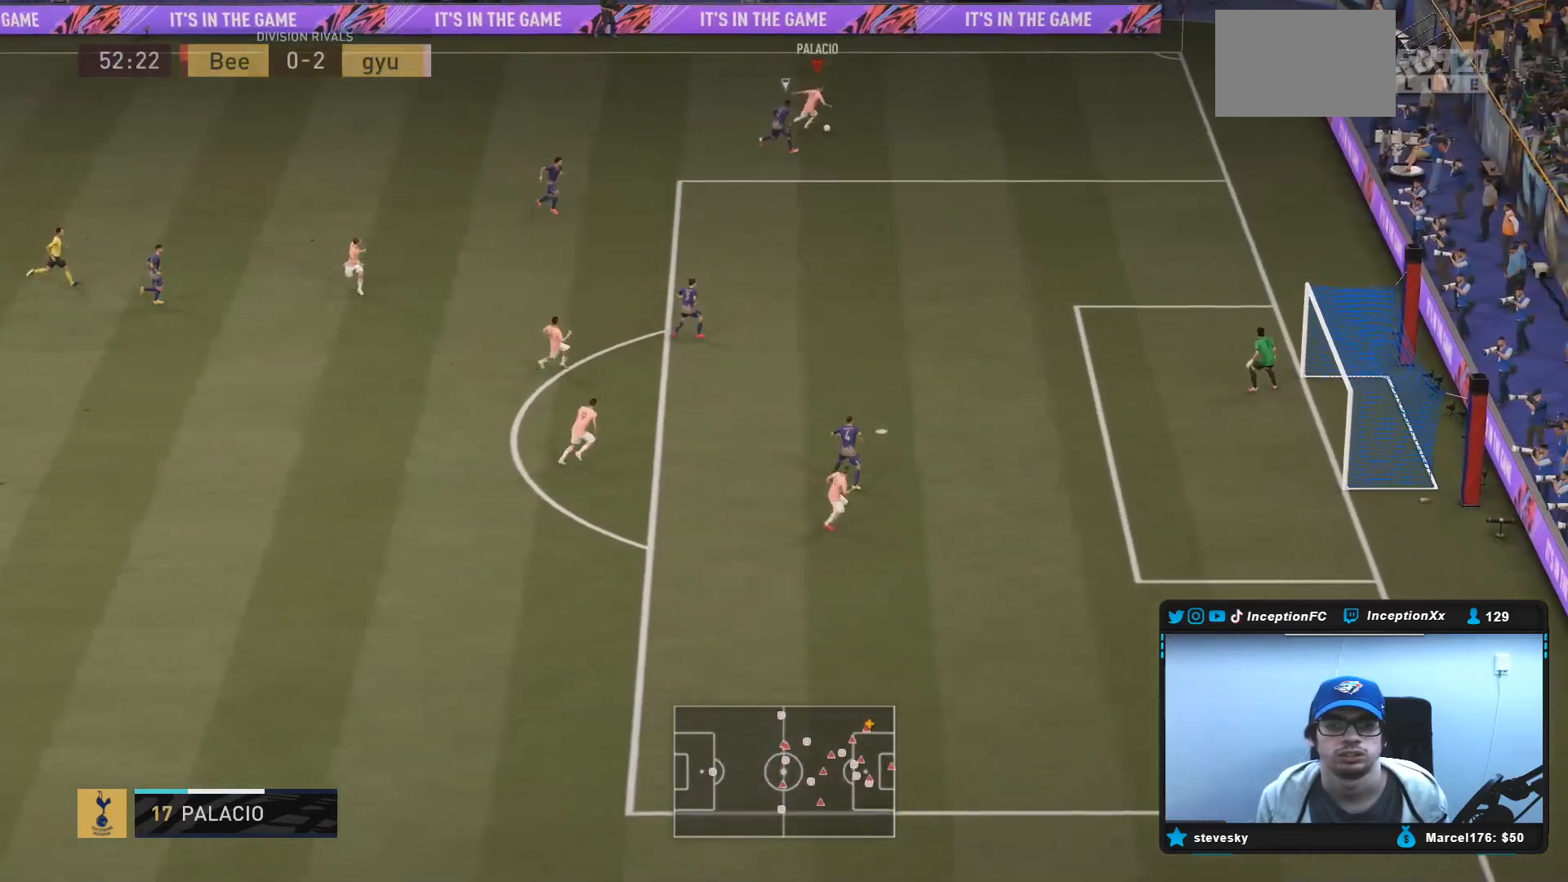
{"dt_ms": 500, "buttons": ["L1", "R1"], "left_stick": "down-right", "right_stick": "center", "events": [[183, "left_stick", "down-right"], [200, "L1", "down"], [200, "R1", "down"], [217, "right_stick", "down-right"], [367, "right_stick", "center"]]}
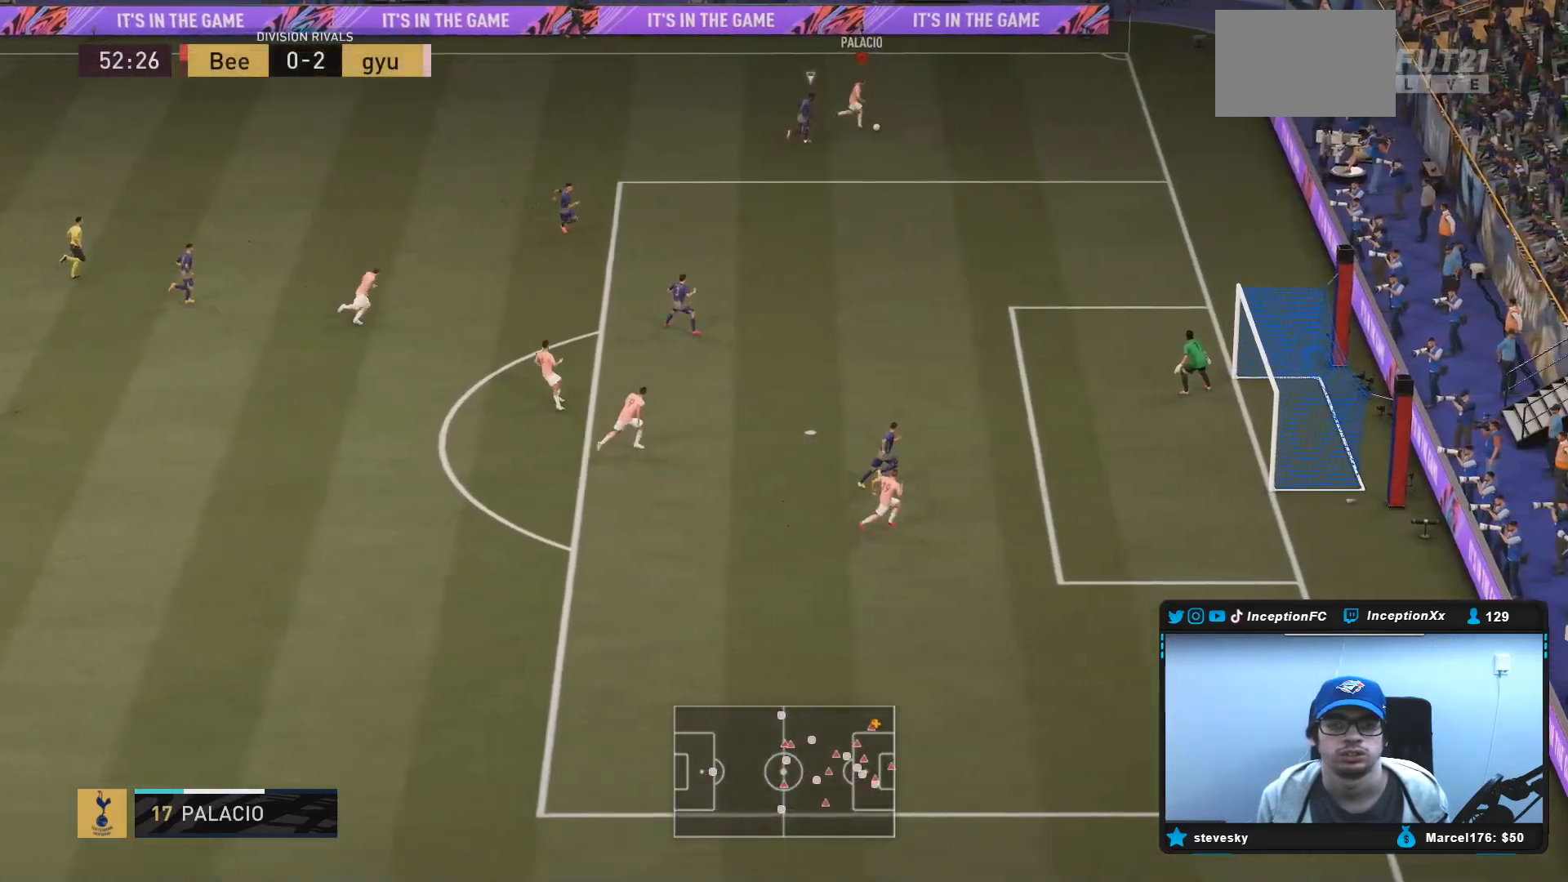
{"dt_ms": 500, "buttons": [], "left_stick": "down-right", "right_stick": "center", "events": [[350, "L1", "up"], [350, "R1", "up"]]}
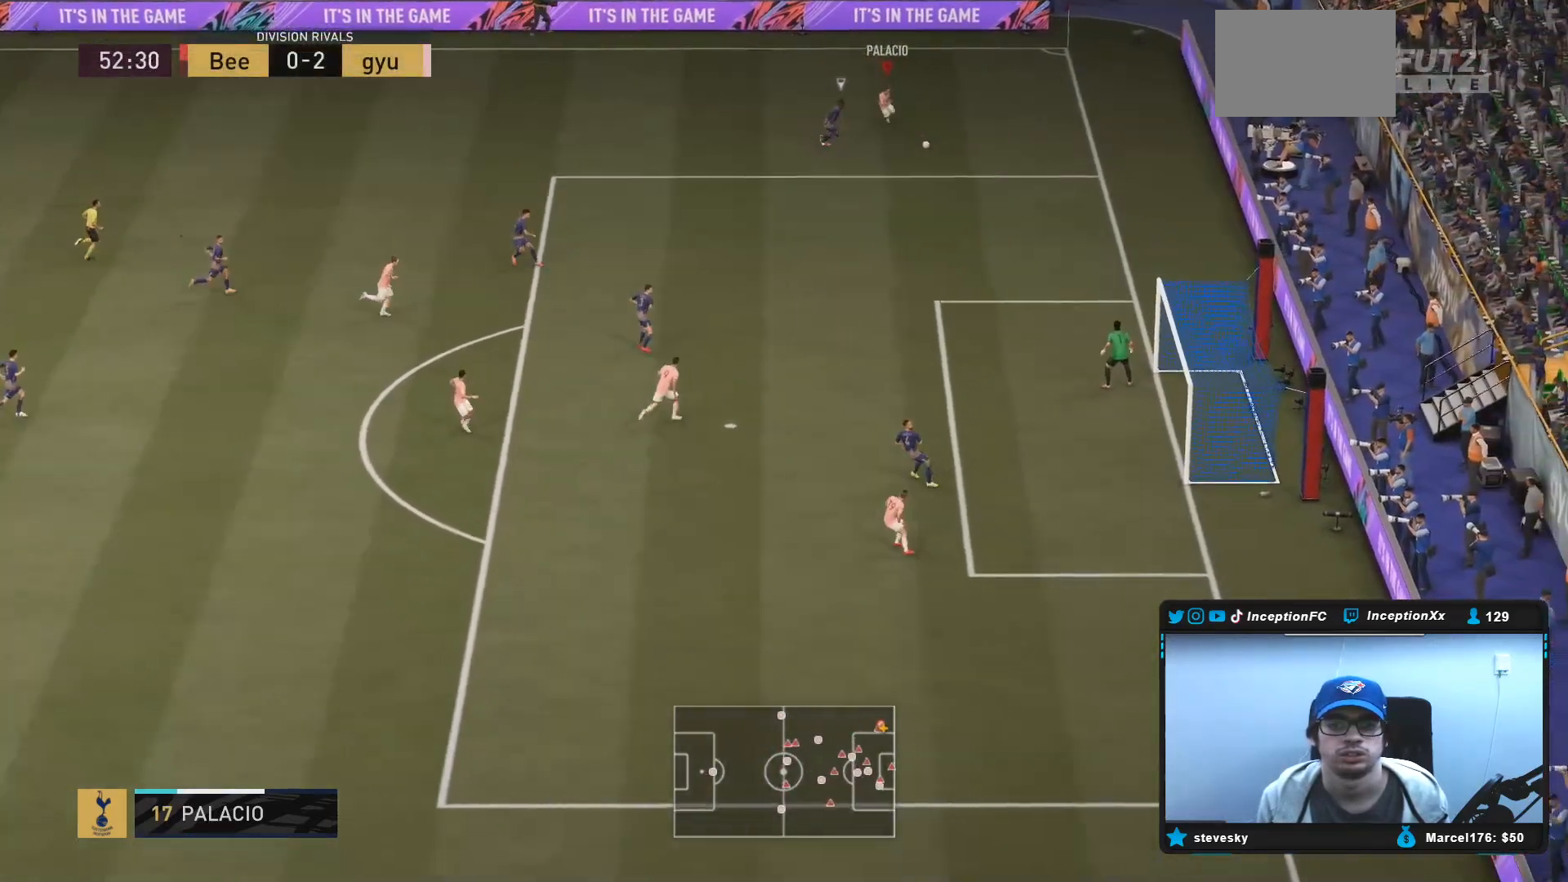
{"dt_ms": 500, "buttons": [], "left_stick": "up-left", "right_stick": "center", "events": [[117, "left_stick", "center"], [500, "left_stick", "up-left"]]}
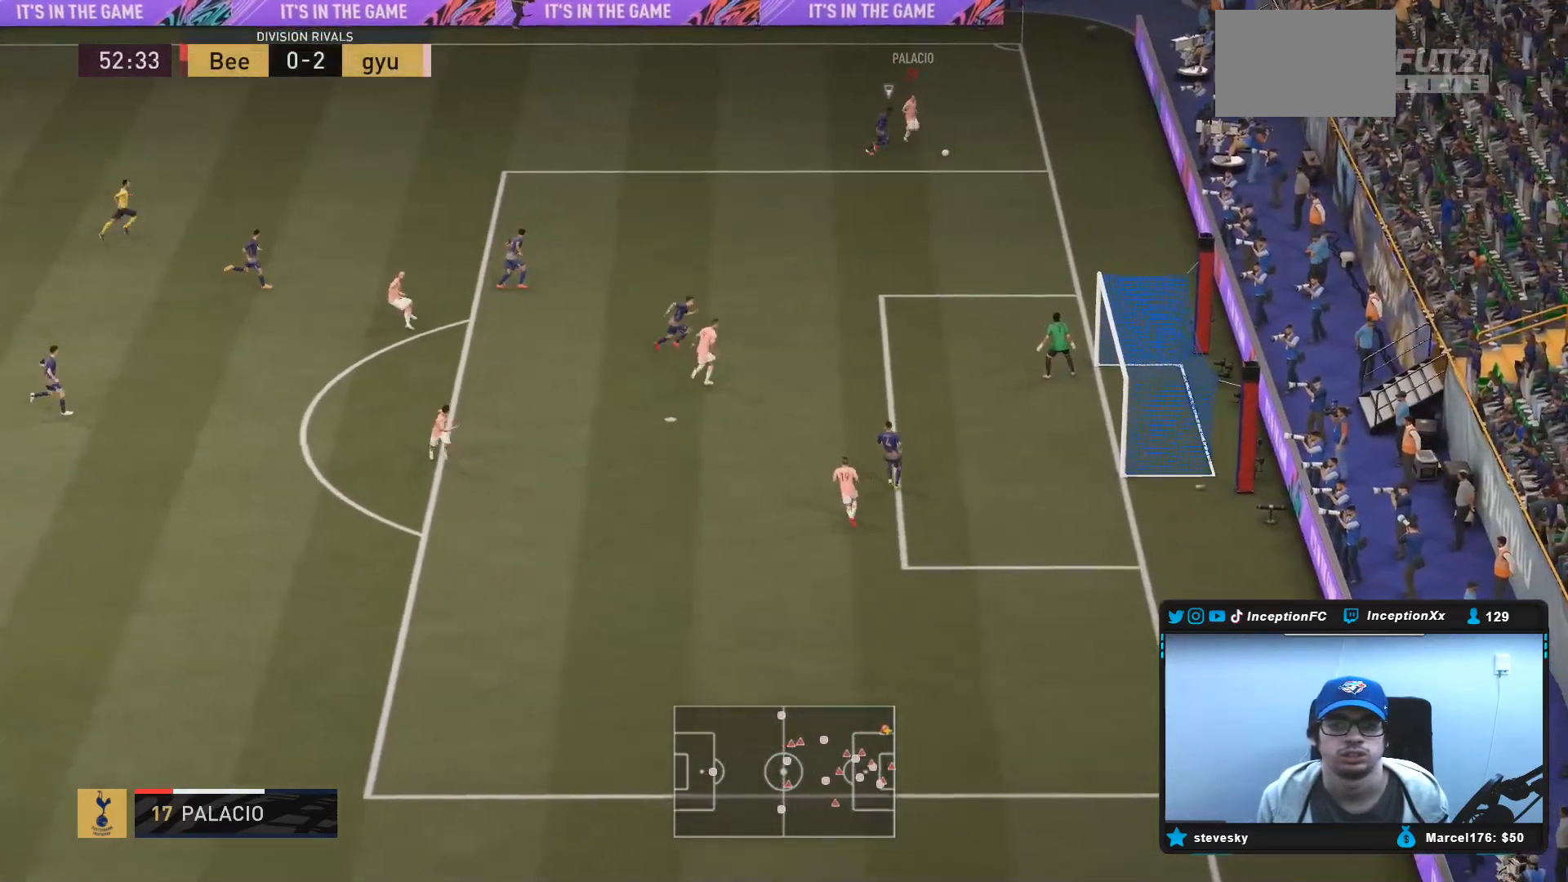
{"dt_ms": 500, "buttons": [], "left_stick": "up-left", "right_stick": "center", "events": []}
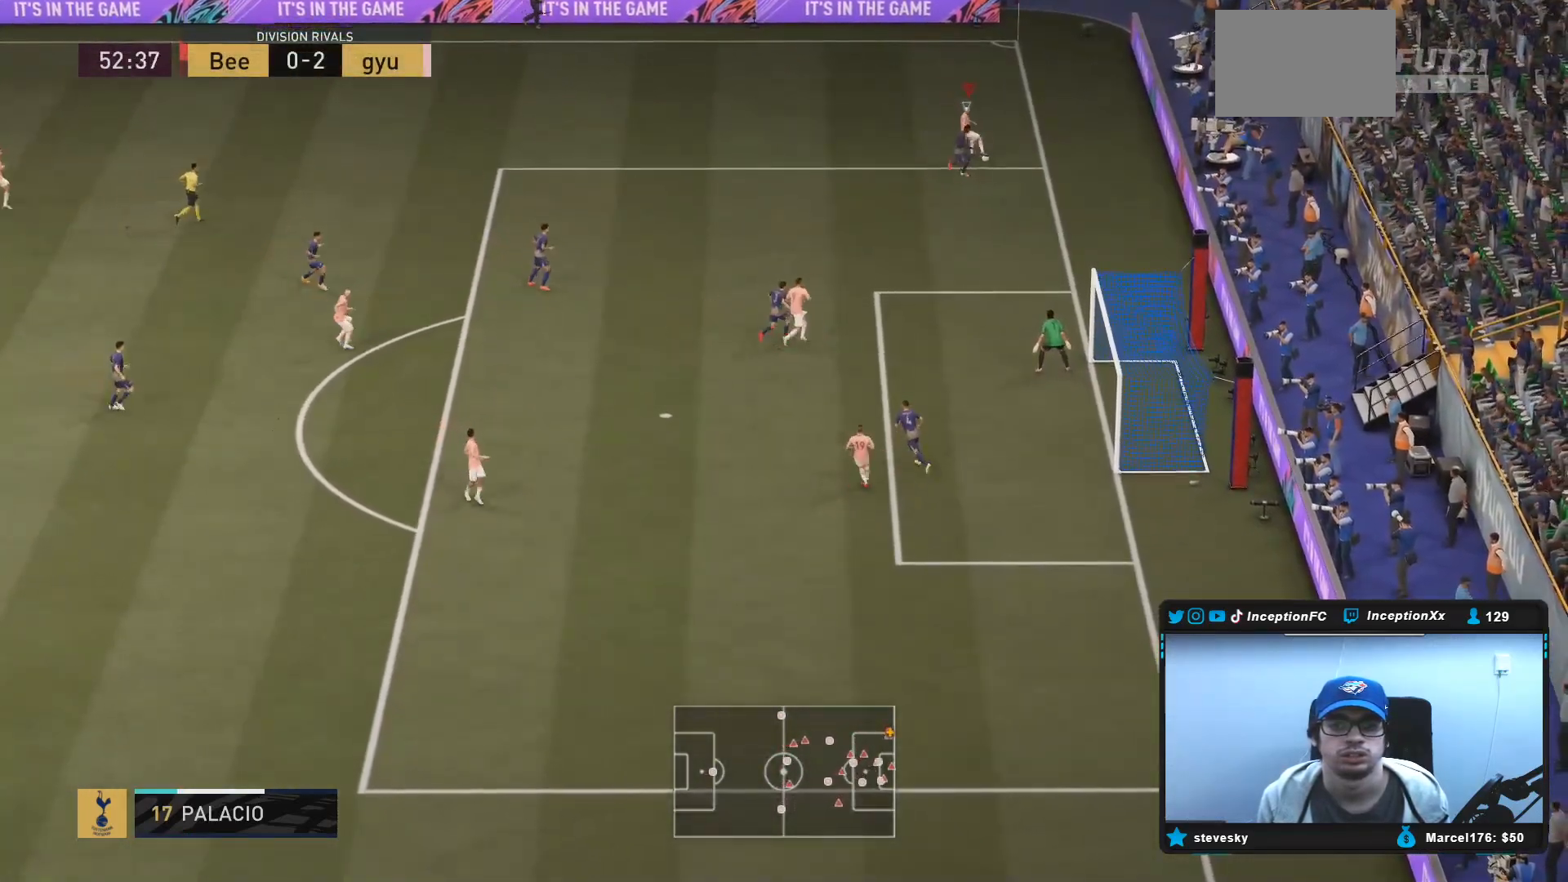
{"dt_ms": 500, "buttons": [], "left_stick": "up-left", "right_stick": "center", "events": []}
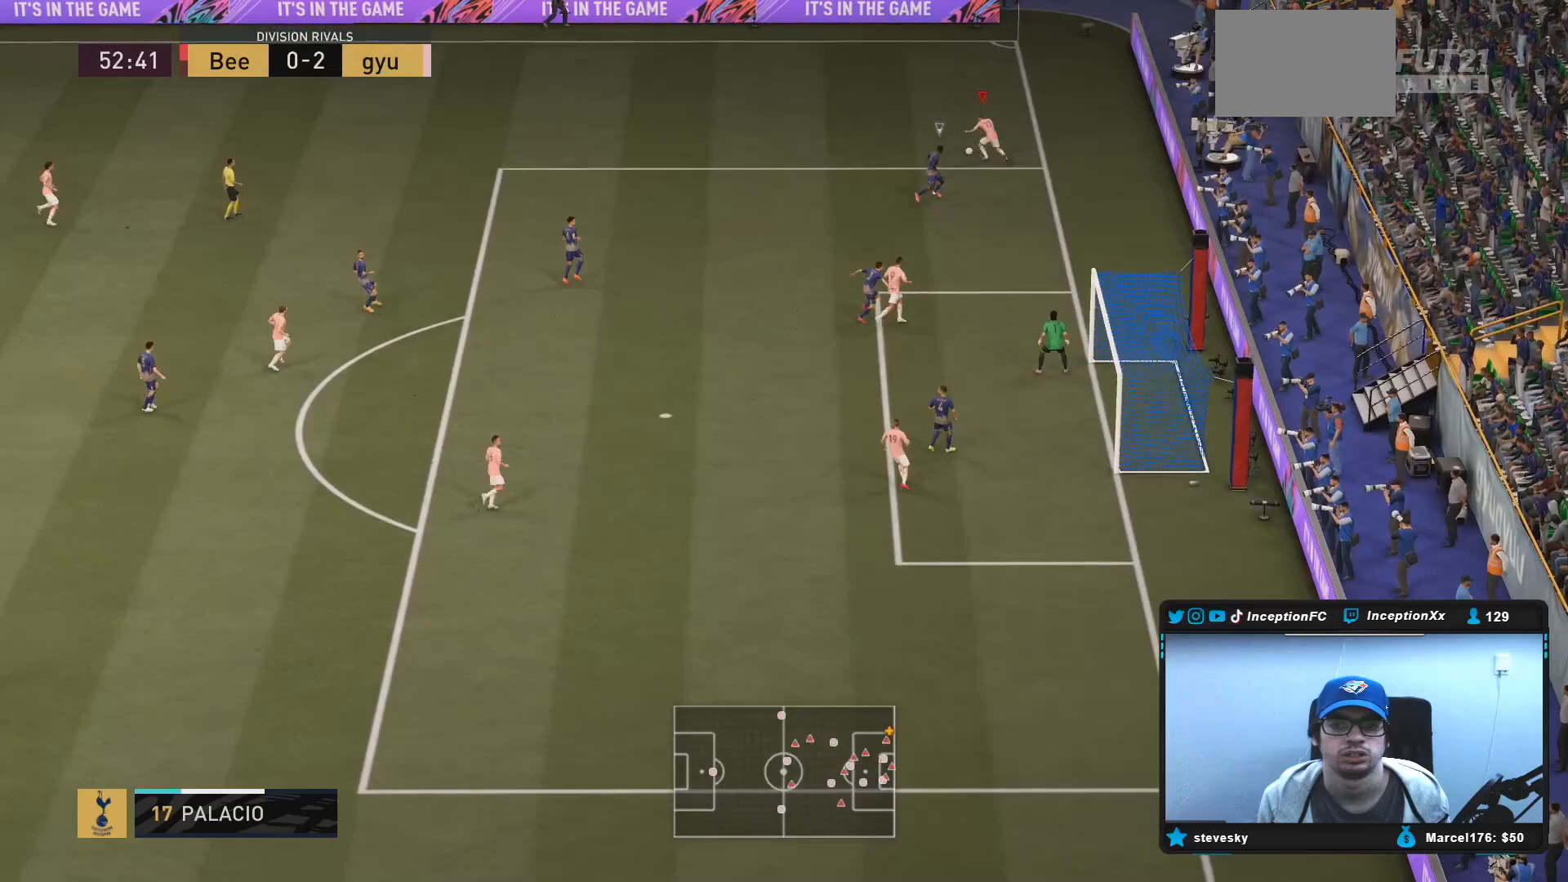
{"dt_ms": 500, "buttons": [], "left_stick": "down", "right_stick": "center", "events": [[133, "R1", "down"], [150, "R2", "down"], [167, "L1", "down"], [183, "left_stick", "down-right"], [333, "L1", "up"], [367, "R2", "up"], [433, "R1", "up"], [433, "left_stick", "down"]]}
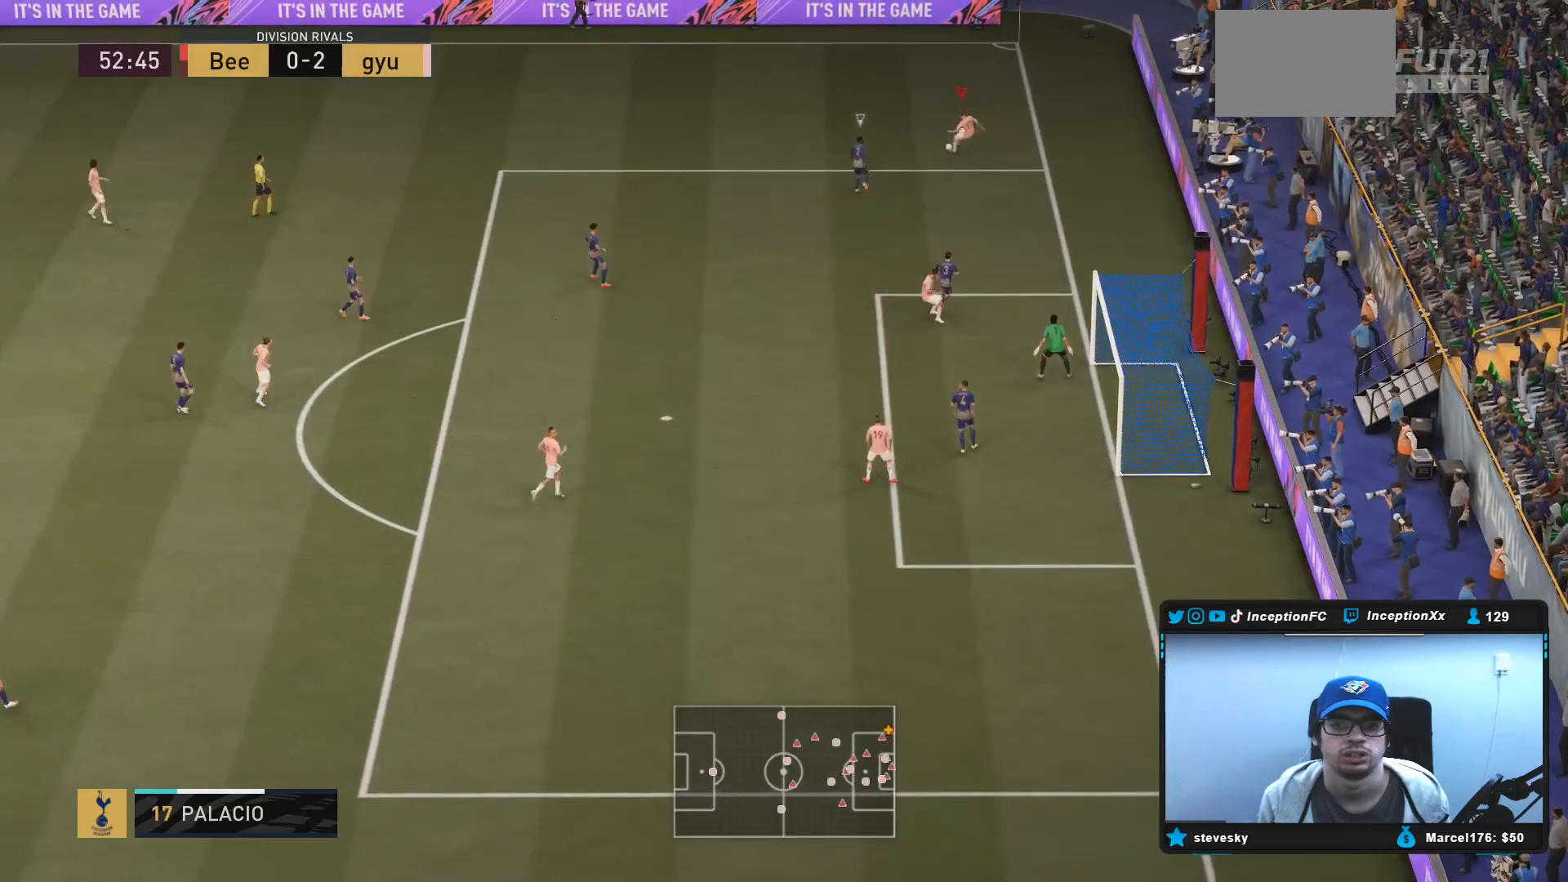
{"dt_ms": 500, "buttons": [], "left_stick": "down", "right_stick": "center", "events": []}
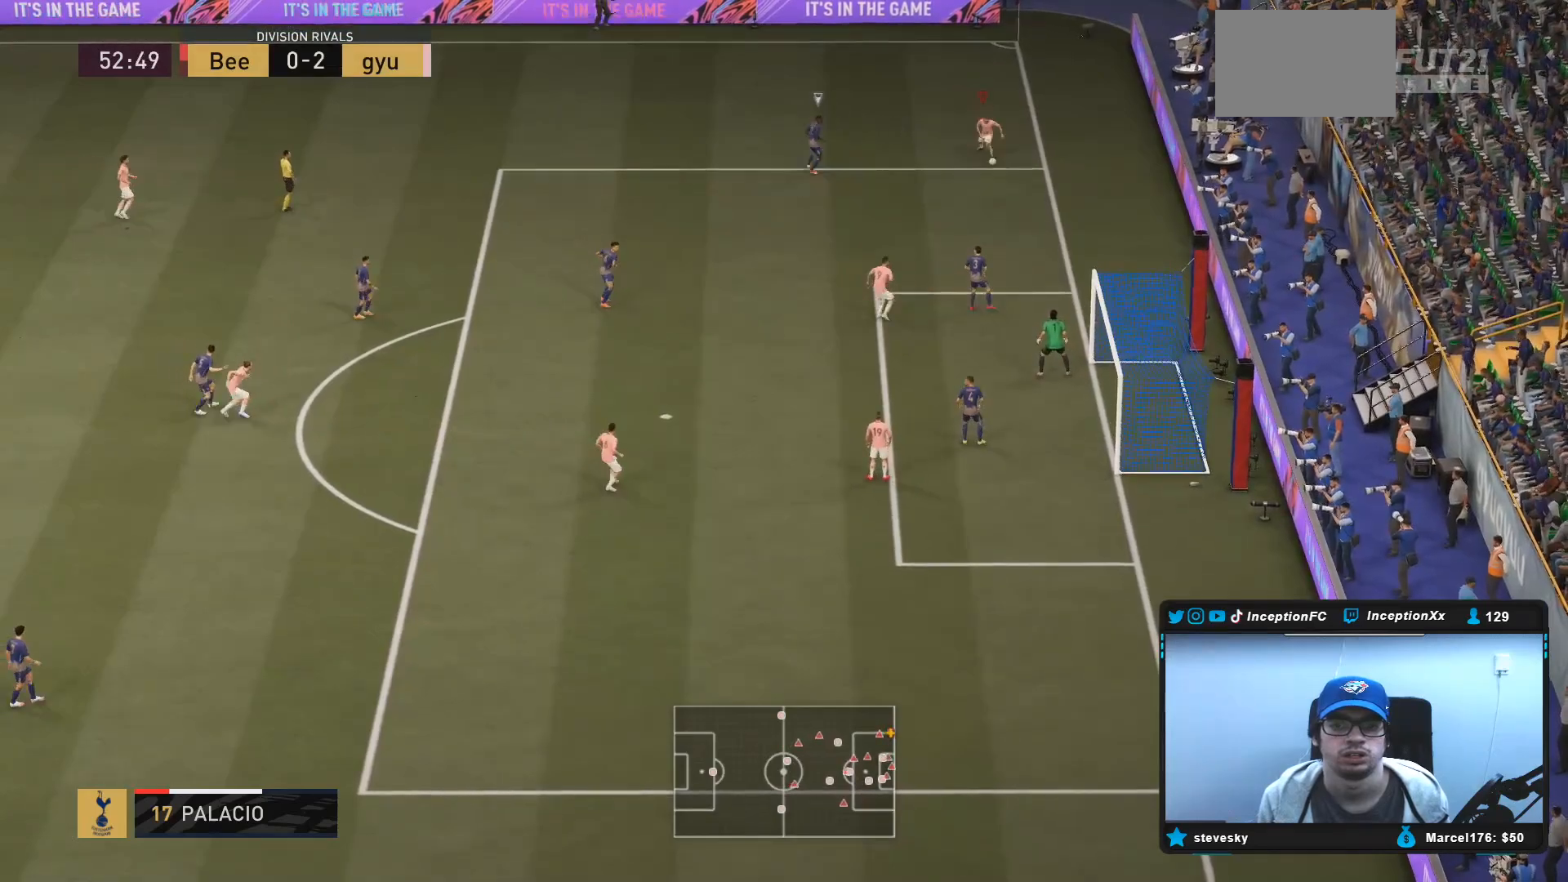
{"dt_ms": 500, "buttons": ["R2"], "left_stick": "down-left", "right_stick": "center", "events": [[117, "left_stick", "down-left"], [217, "R2", "down"]]}
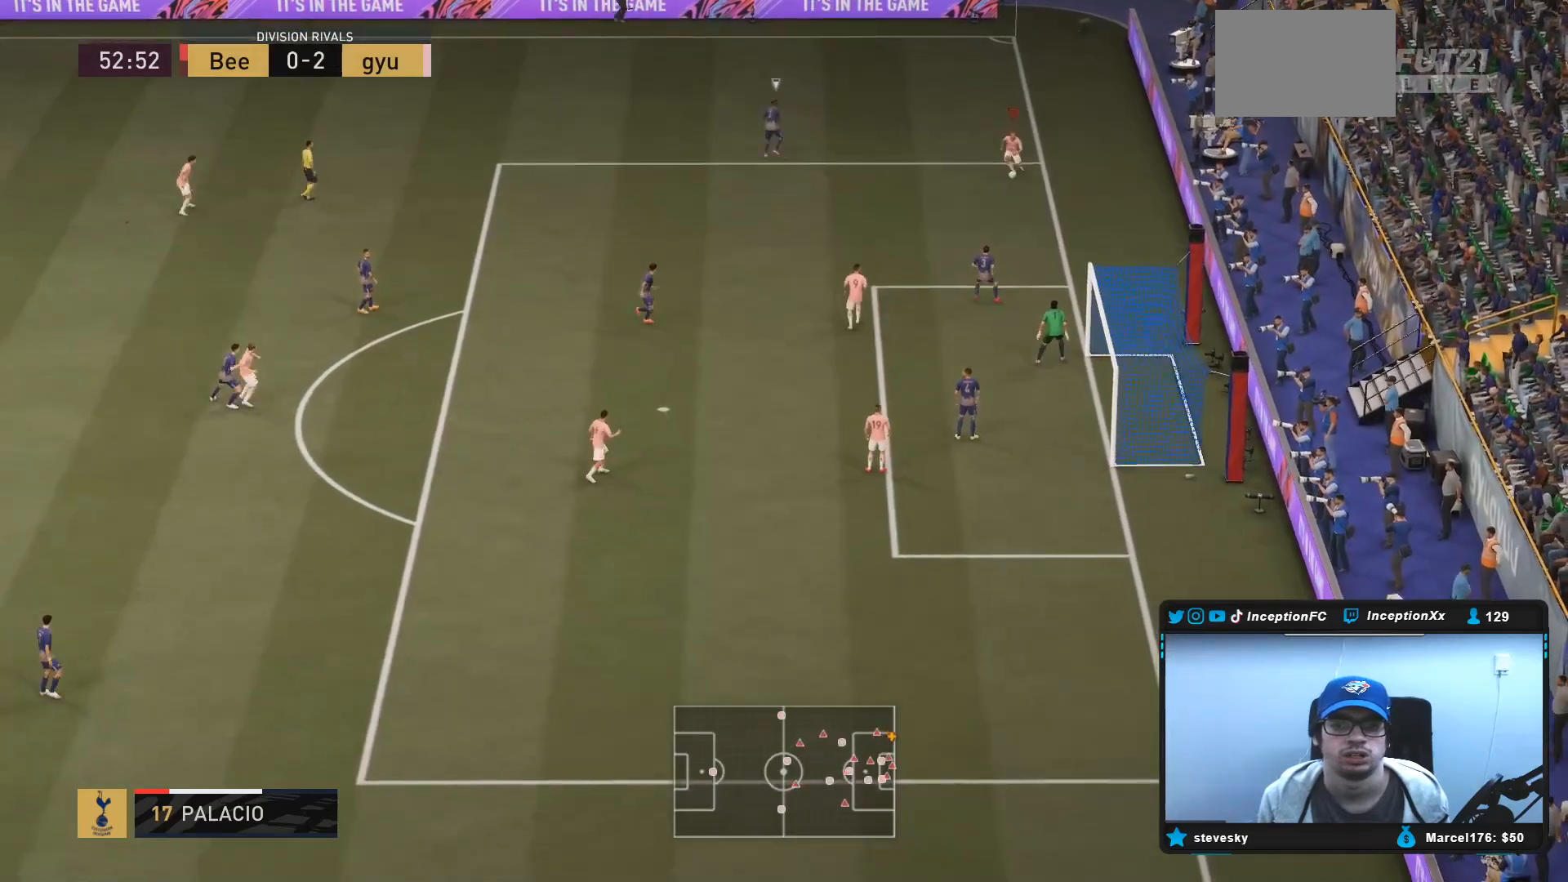
{"dt_ms": 500, "buttons": ["R2"], "left_stick": "down-left", "right_stick": "center", "events": []}
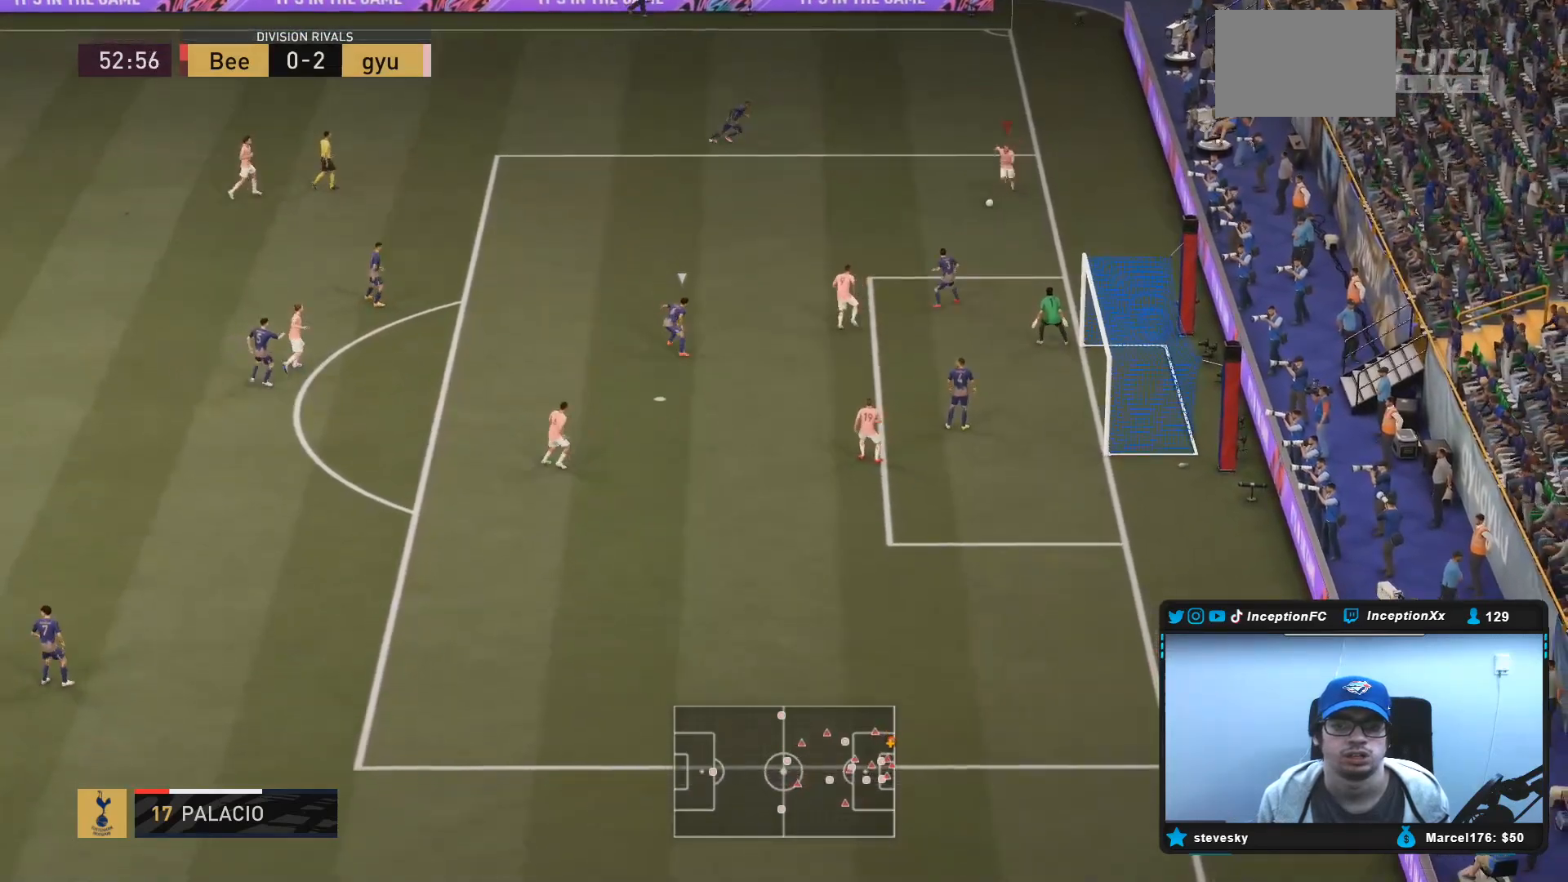
{"dt_ms": 500, "buttons": [], "left_stick": "center", "right_stick": "left", "events": [[100, "R2", "up"], [100, "left_stick", "center"], [117, "right_stick", "left"]]}
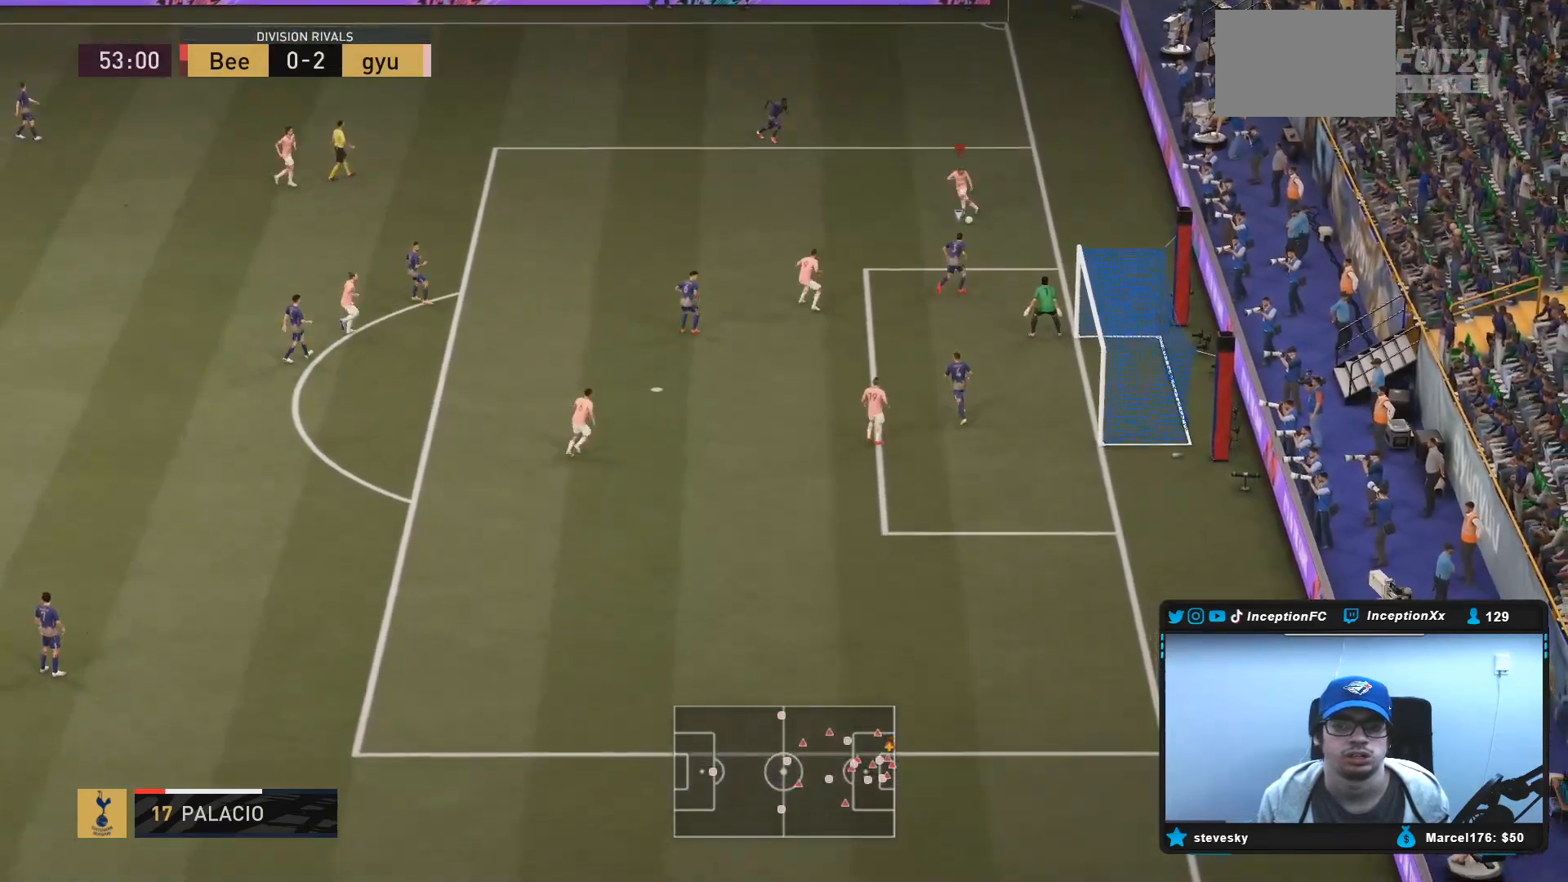
{"dt_ms": 500, "buttons": [], "left_stick": "down-right", "right_stick": "center", "events": [[50, "right_stick", "center"], [183, "left_stick", "down-right"]]}